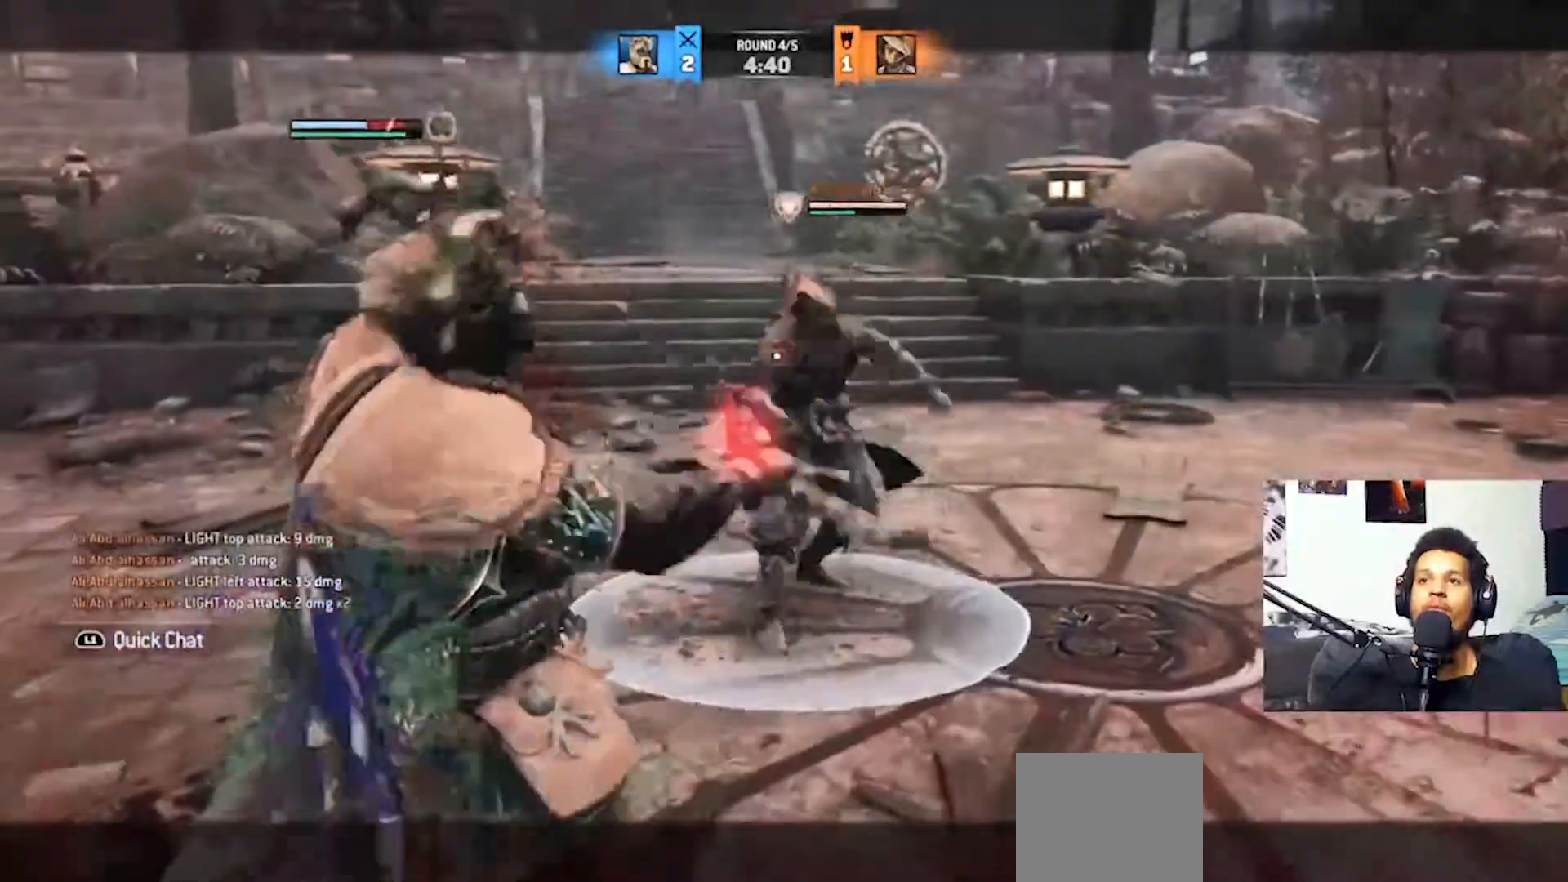
Gameplay with a controller (PlayStation layout); each line is a JSON object with the inputs held at the frame after it. "events" lists button and stick changes between this image and that frame as [ms after this image, input, new state], when the widget could be followed in between.
{"buttons": ["L2"], "left_stick": "left", "right_stick": "up-left", "events": [[100, "right_stick", "center"], [200, "right_stick", "up-left"]]}
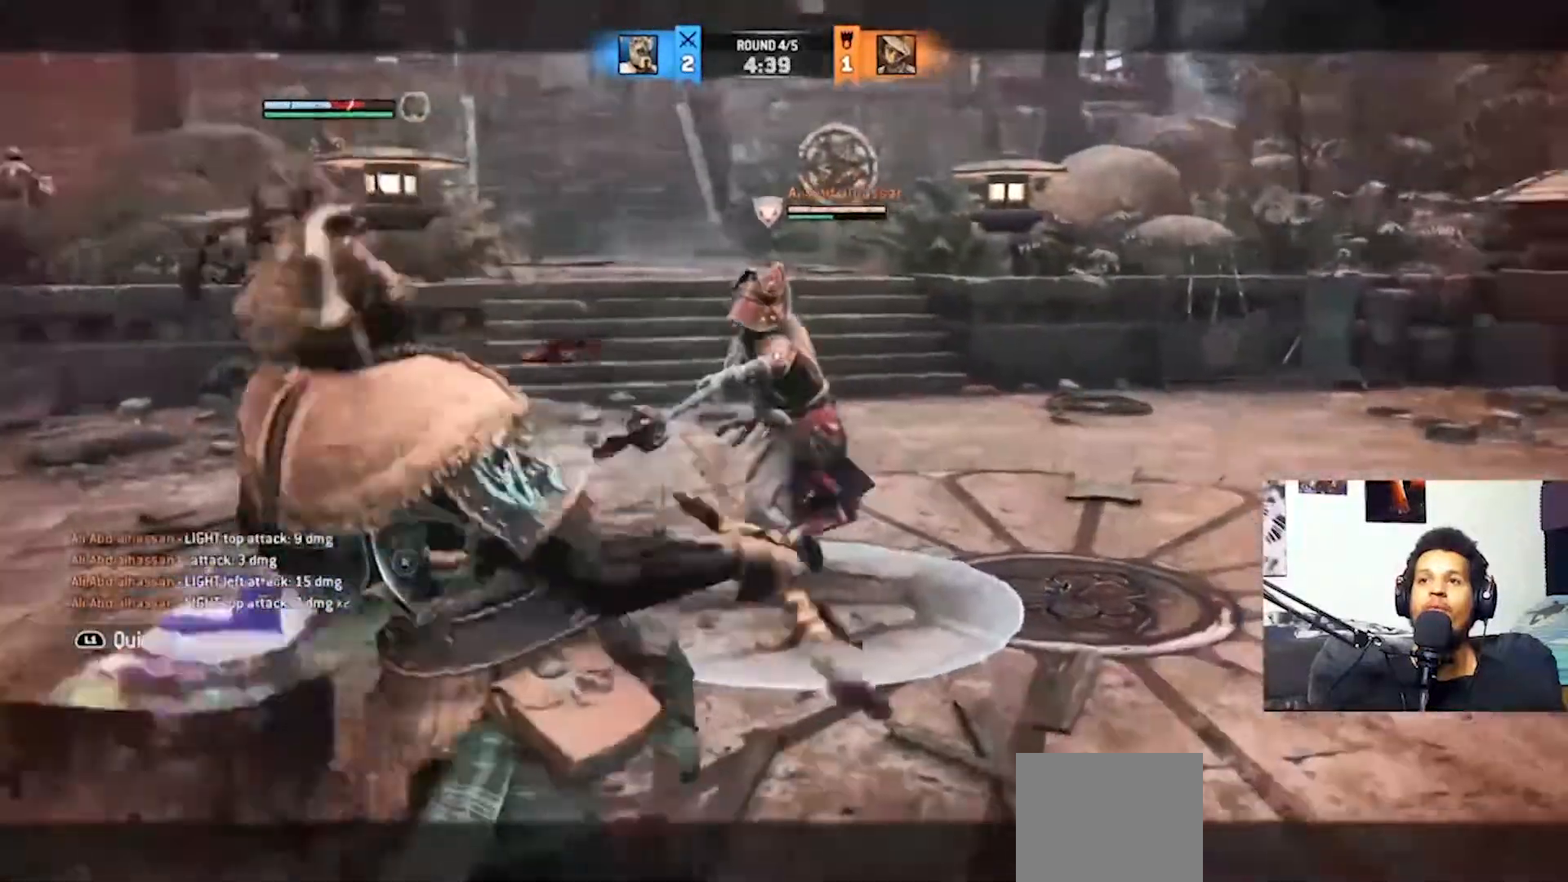
{"buttons": ["L2"], "left_stick": "left", "right_stick": "up", "events": [[100, "right_stick", "center"], [400, "right_stick", "up"]]}
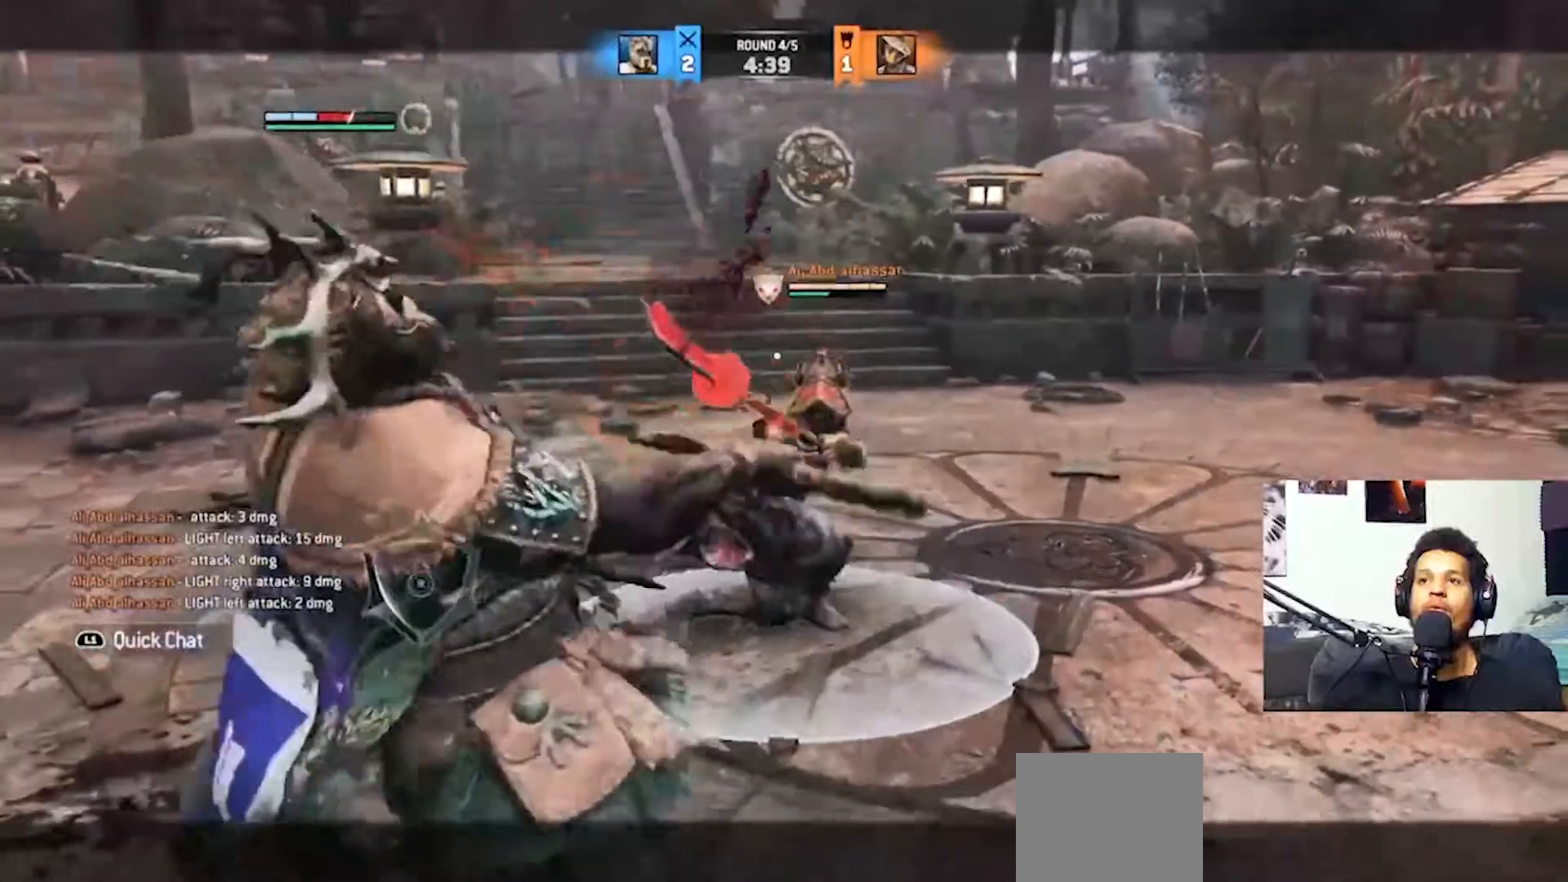
{"buttons": ["L2"], "left_stick": "left", "right_stick": "center", "events": [[367, "right_stick", "center"]]}
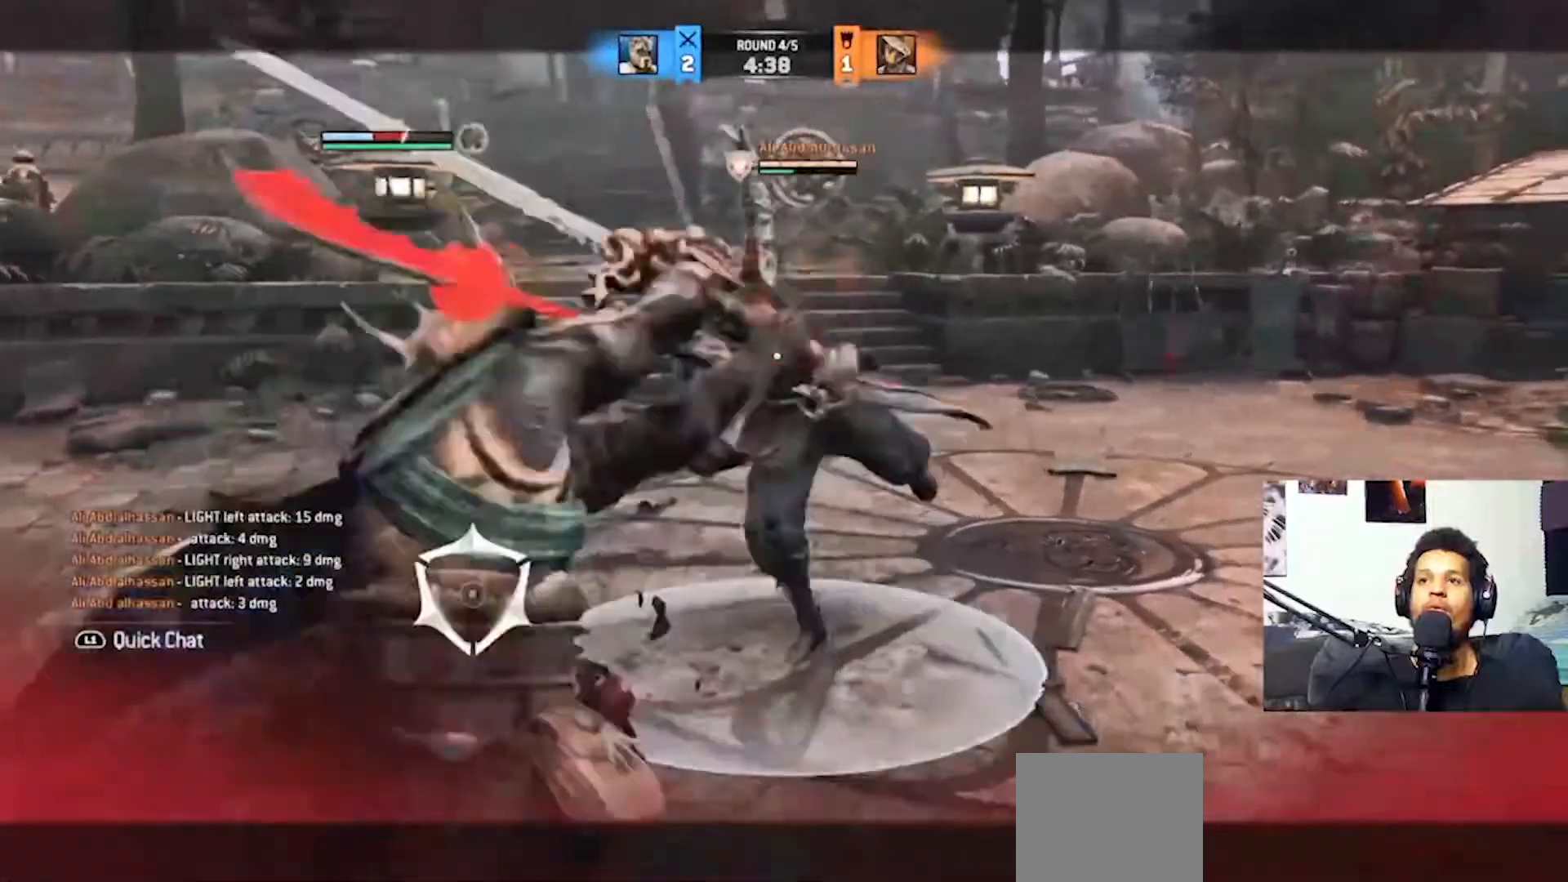
{"buttons": ["L2"], "left_stick": "up", "right_stick": "center", "events": [[133, "right_stick", "up"], [233, "right_stick", "center"], [267, "left_stick", "up"], [400, "CROSS", "down"], [500, "CROSS", "up"]]}
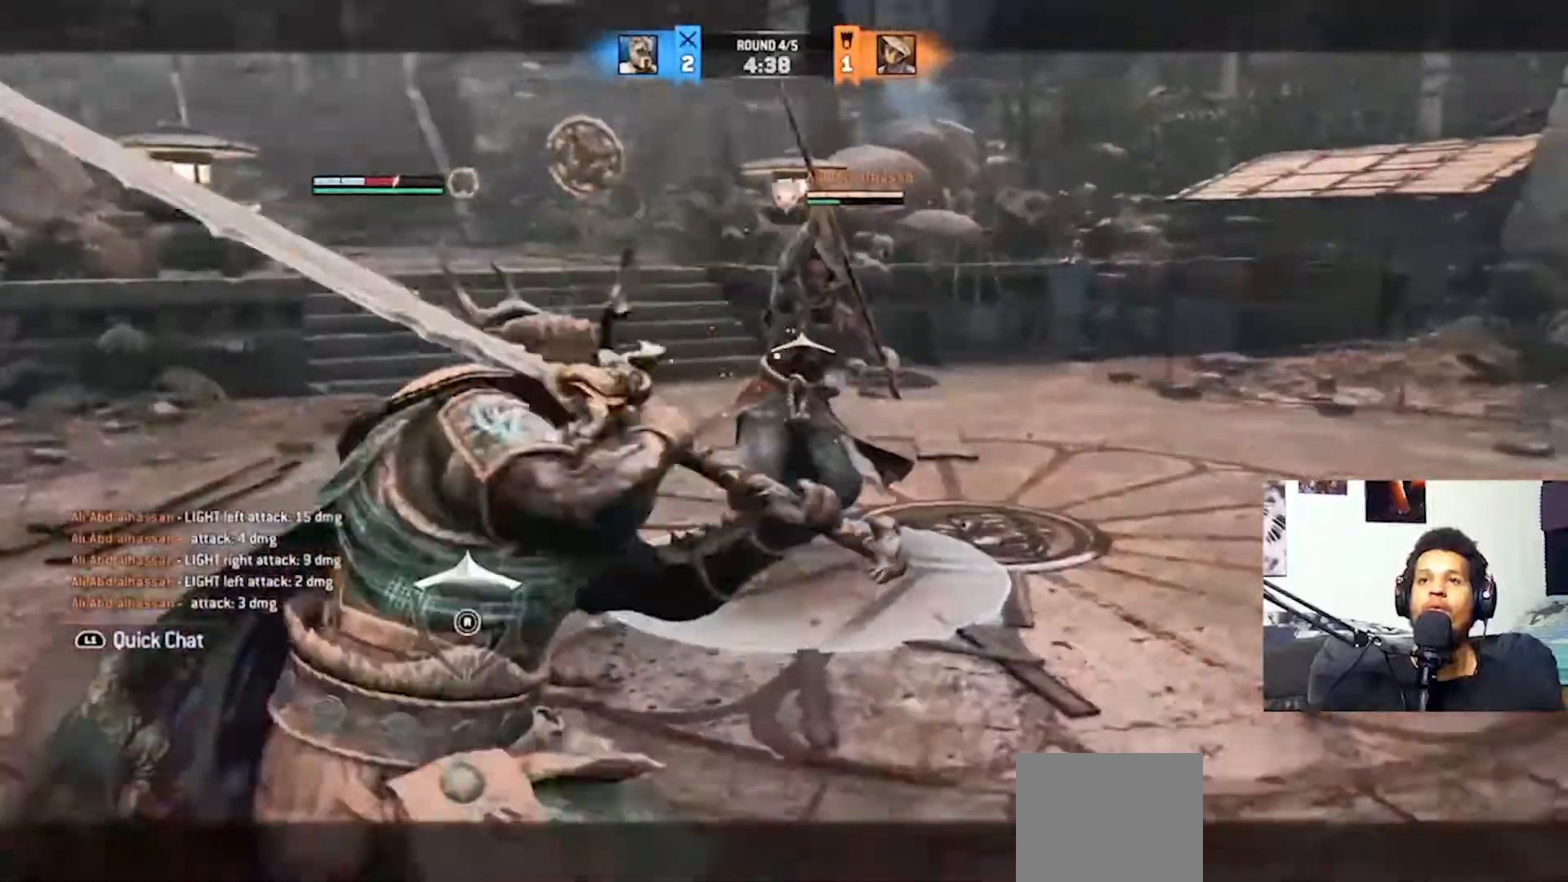
{"buttons": ["L2"], "left_stick": "up", "right_stick": "center", "events": [[100, "R2", "down"], [167, "R2", "up"]]}
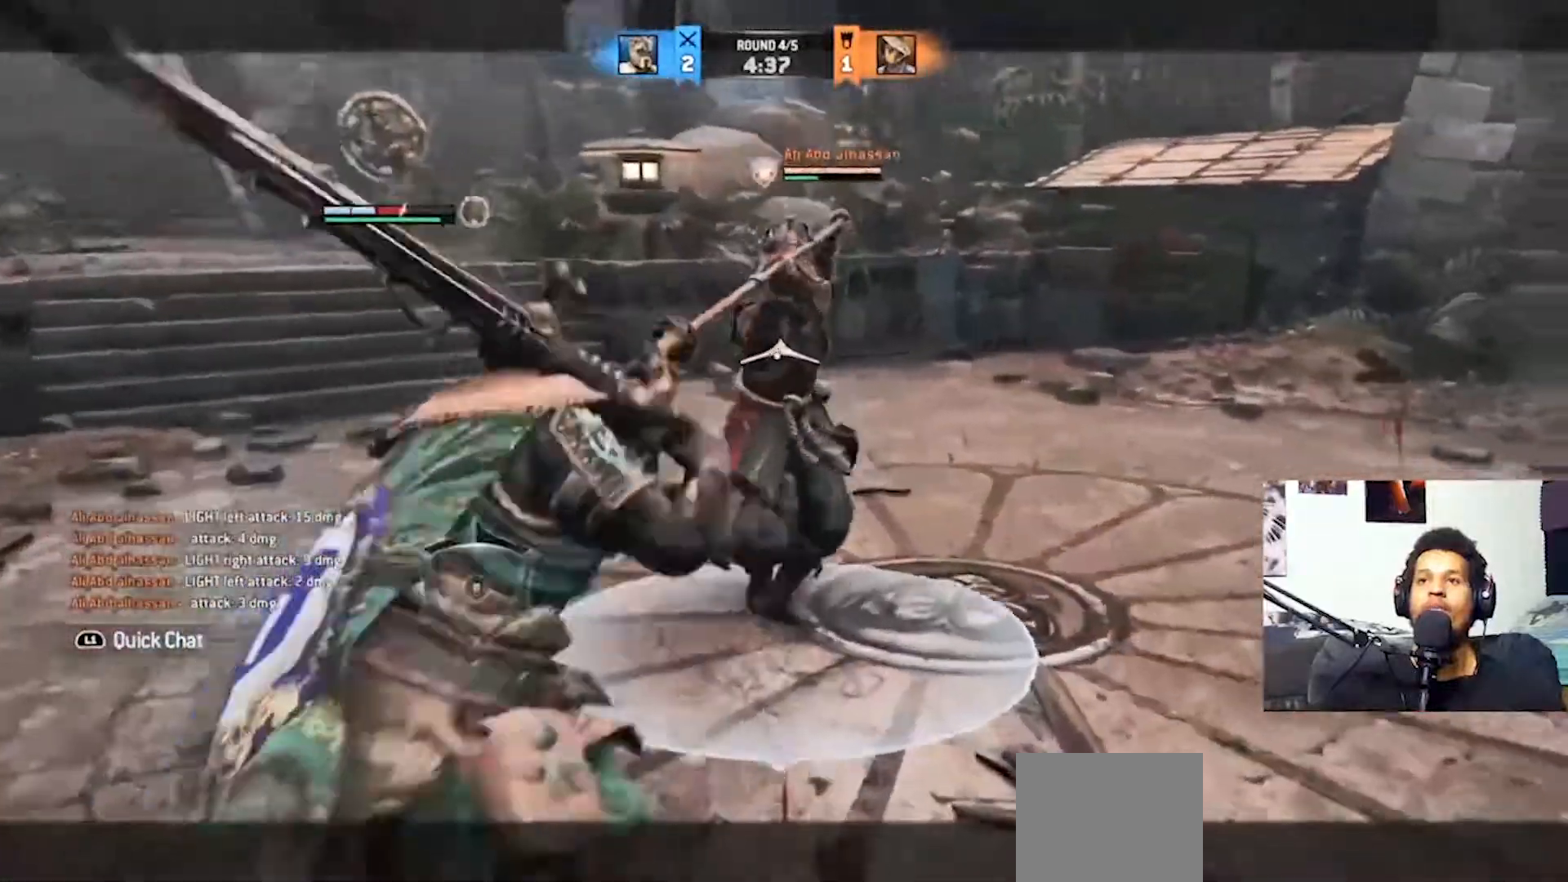
{"buttons": ["L2"], "left_stick": "up", "right_stick": "right", "events": [[67, "right_stick", "right"], [133, "R2", "down"], [233, "R2", "up"], [300, "R2", "down"], [400, "R2", "up"]]}
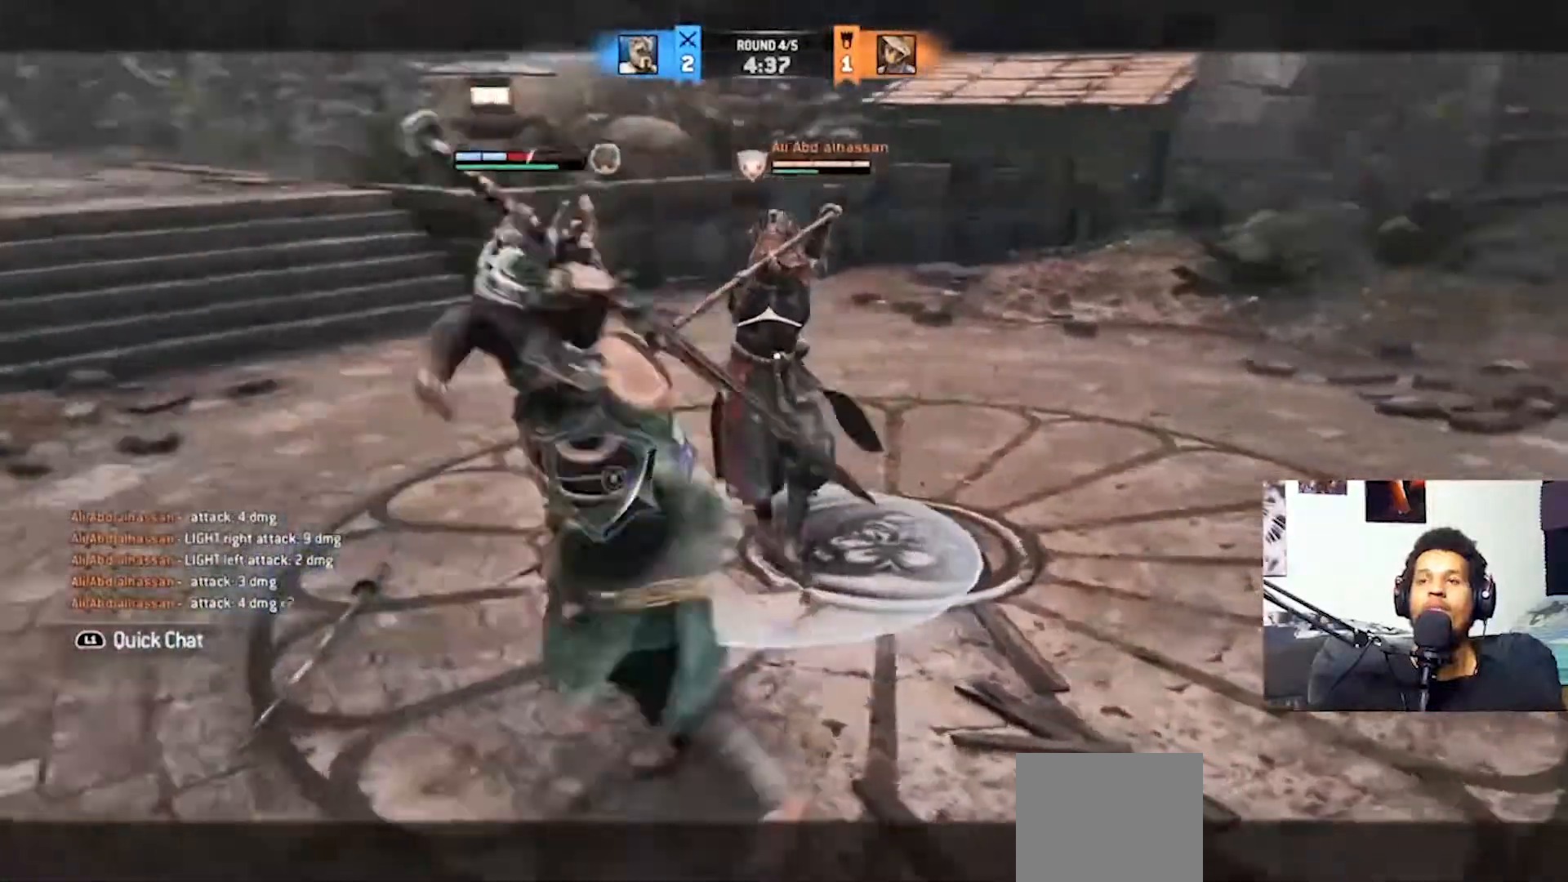
{"buttons": ["L2", "R2"], "left_stick": "up-right", "right_stick": "center", "events": [[167, "left_stick", "center"], [167, "right_stick", "up"], [300, "left_stick", "up-right"], [300, "right_stick", "center"], [333, "R2", "down"]]}
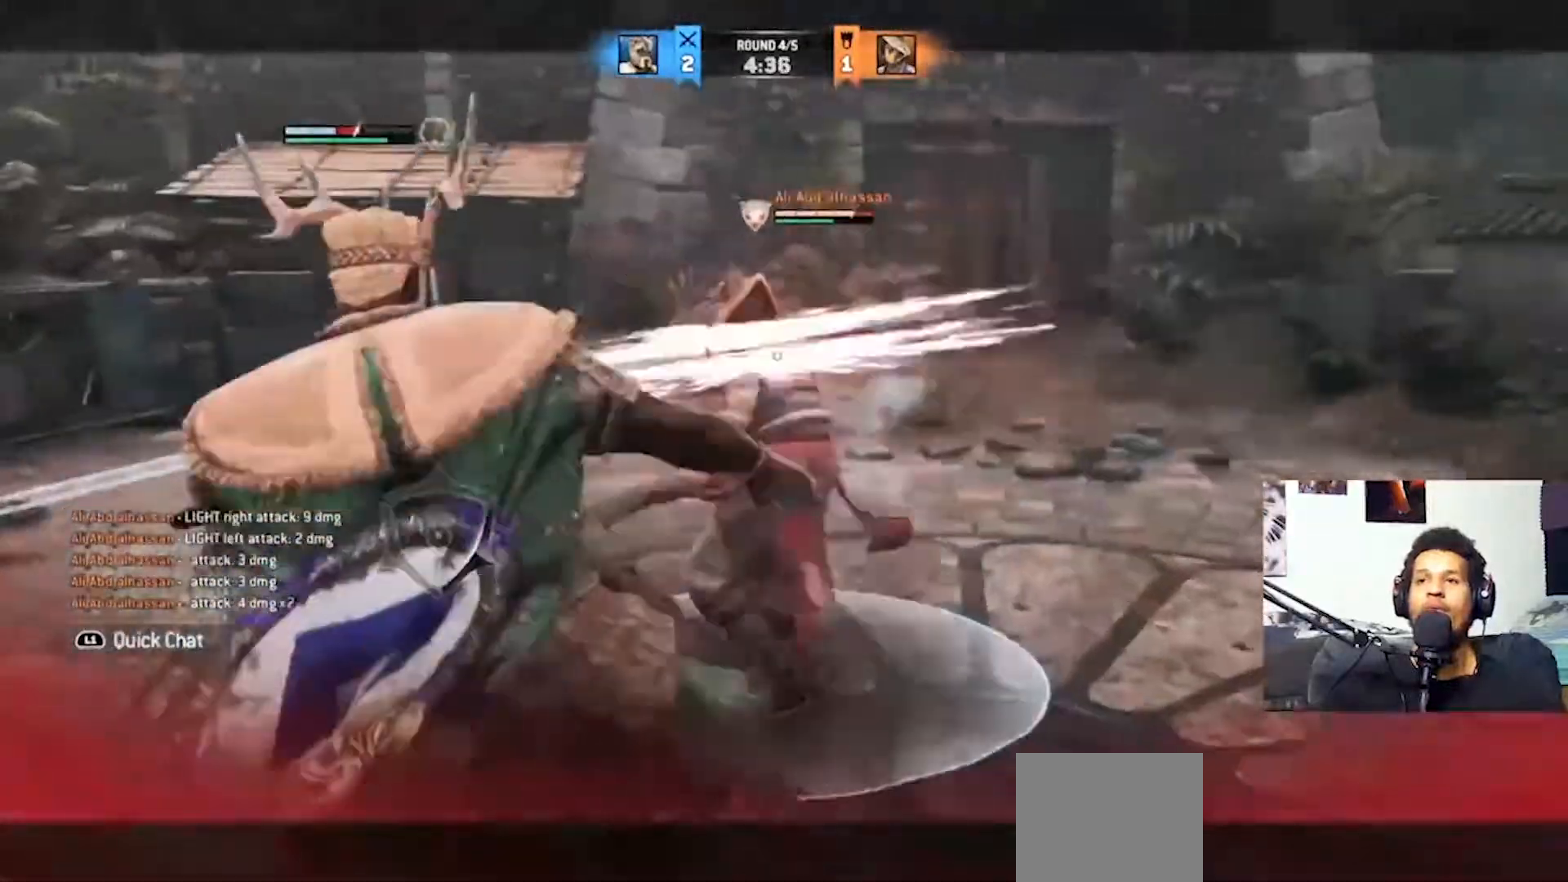
{"buttons": ["L2", "R2"], "left_stick": "up-right", "right_stick": "center", "events": [[167, "right_stick", "left"], [267, "R1", "down"], [367, "R1", "up"], [367, "right_stick", "center"]]}
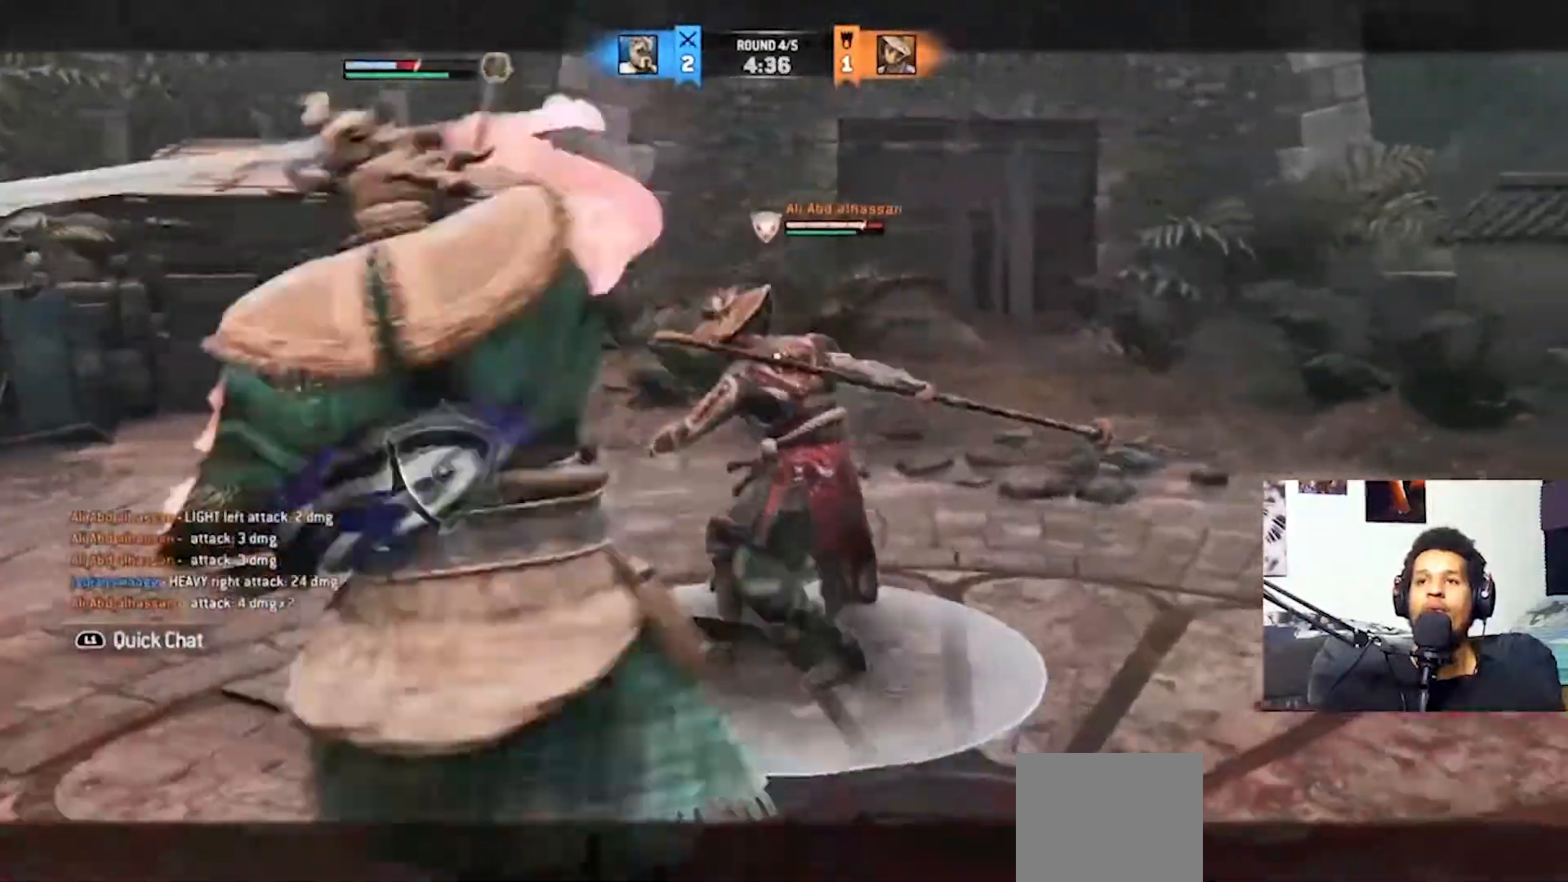
{"buttons": ["TRIANGLE", "L2", "R2"], "left_stick": "up-right", "right_stick": "center", "events": [[67, "right_stick", "right"], [300, "right_stick", "center"], [433, "TRIANGLE", "down"]]}
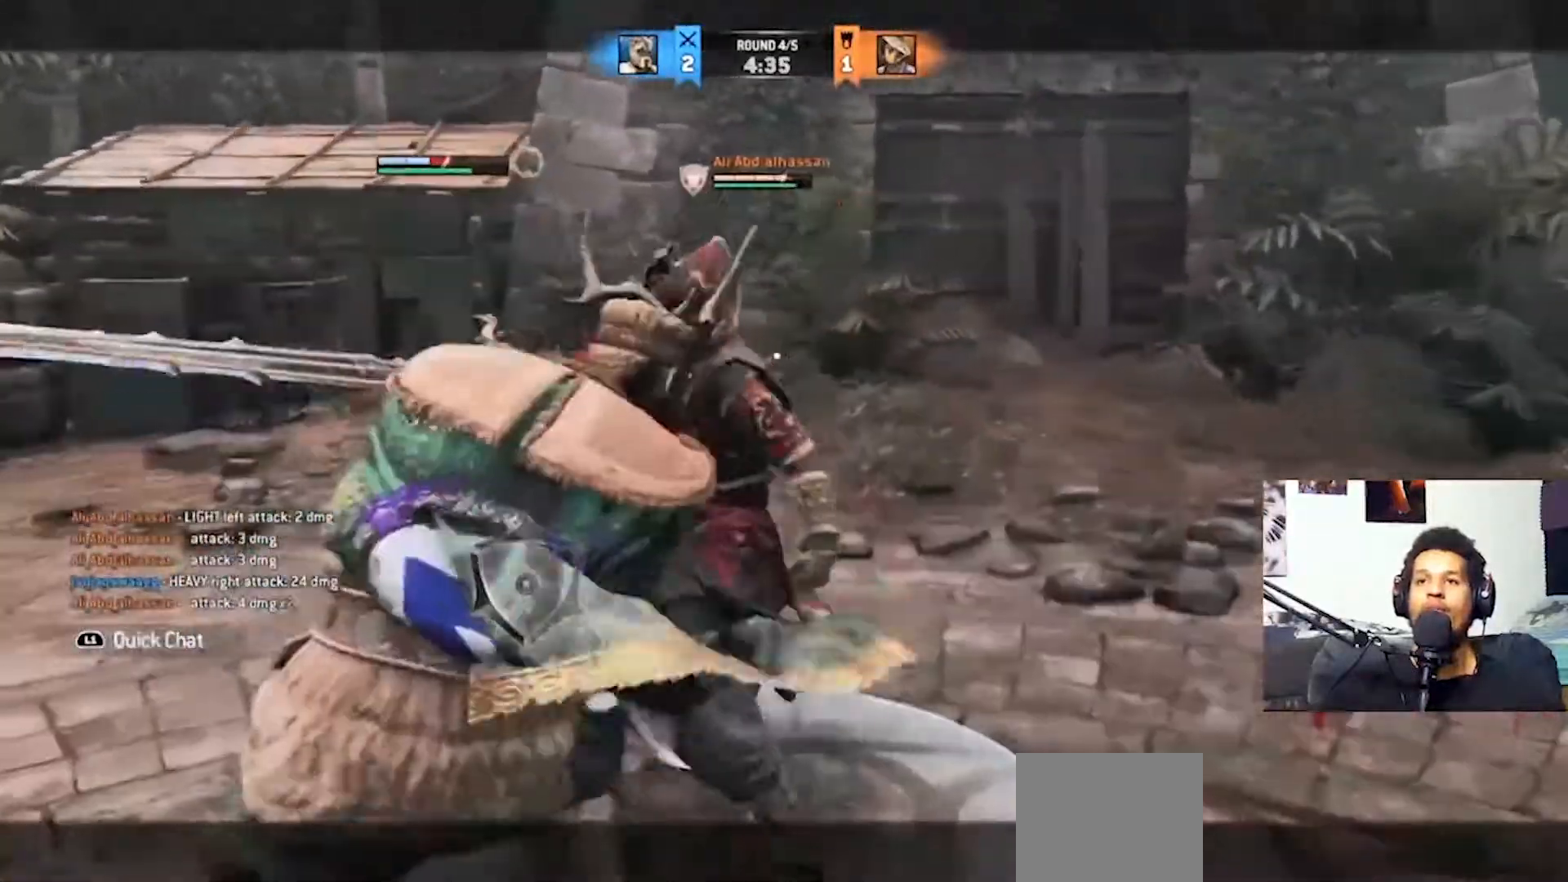
{"buttons": ["L2", "R2"], "left_stick": "up", "right_stick": "left", "events": [[33, "TRIANGLE", "up"], [267, "right_stick", "left"], [367, "R1", "down"], [433, "left_stick", "up"], [467, "R1", "up"]]}
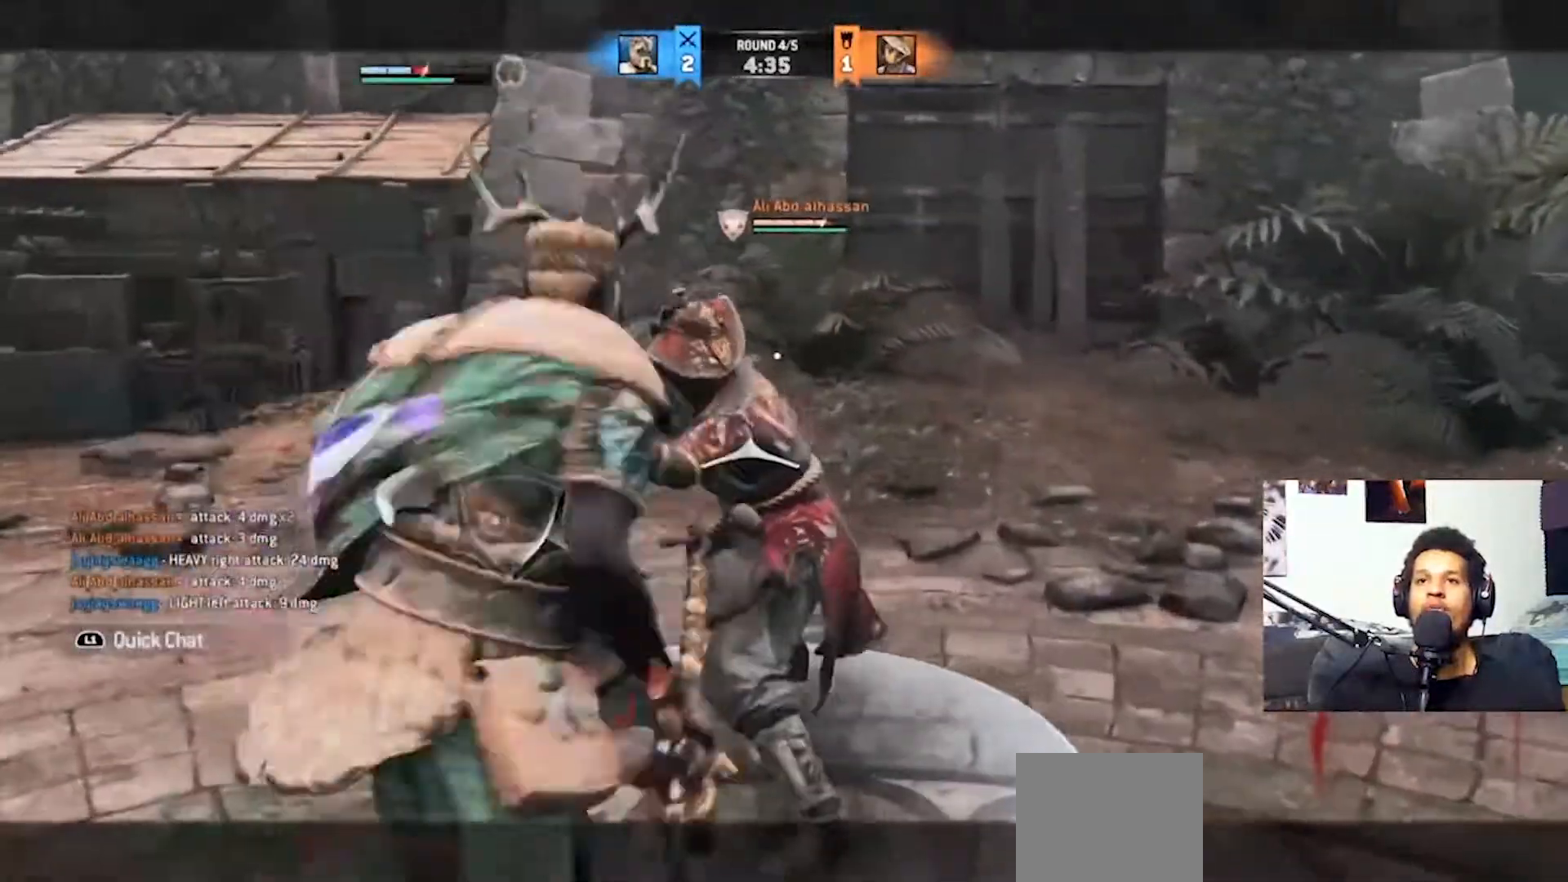
{"buttons": ["SQUARE", "L2", "R2"], "left_stick": "up", "right_stick": "center", "events": [[33, "right_stick", "center"], [500, "SQUARE", "down"]]}
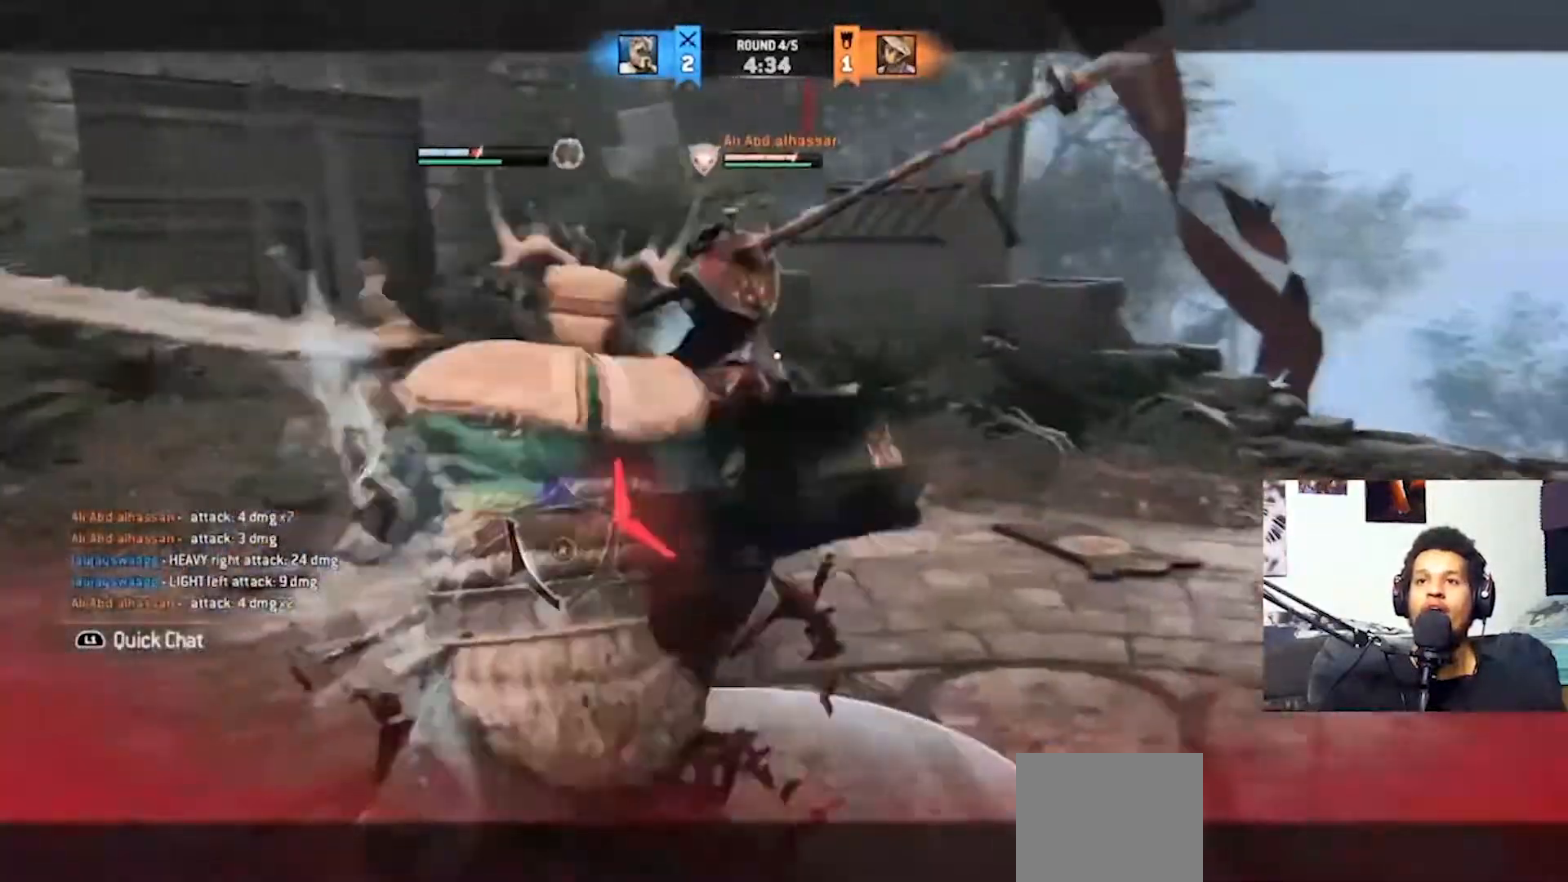
{"buttons": ["L2"], "left_stick": "up", "right_stick": "up", "events": [[133, "SQUARE", "up"], [267, "R2", "up"], [400, "right_stick", "up"]]}
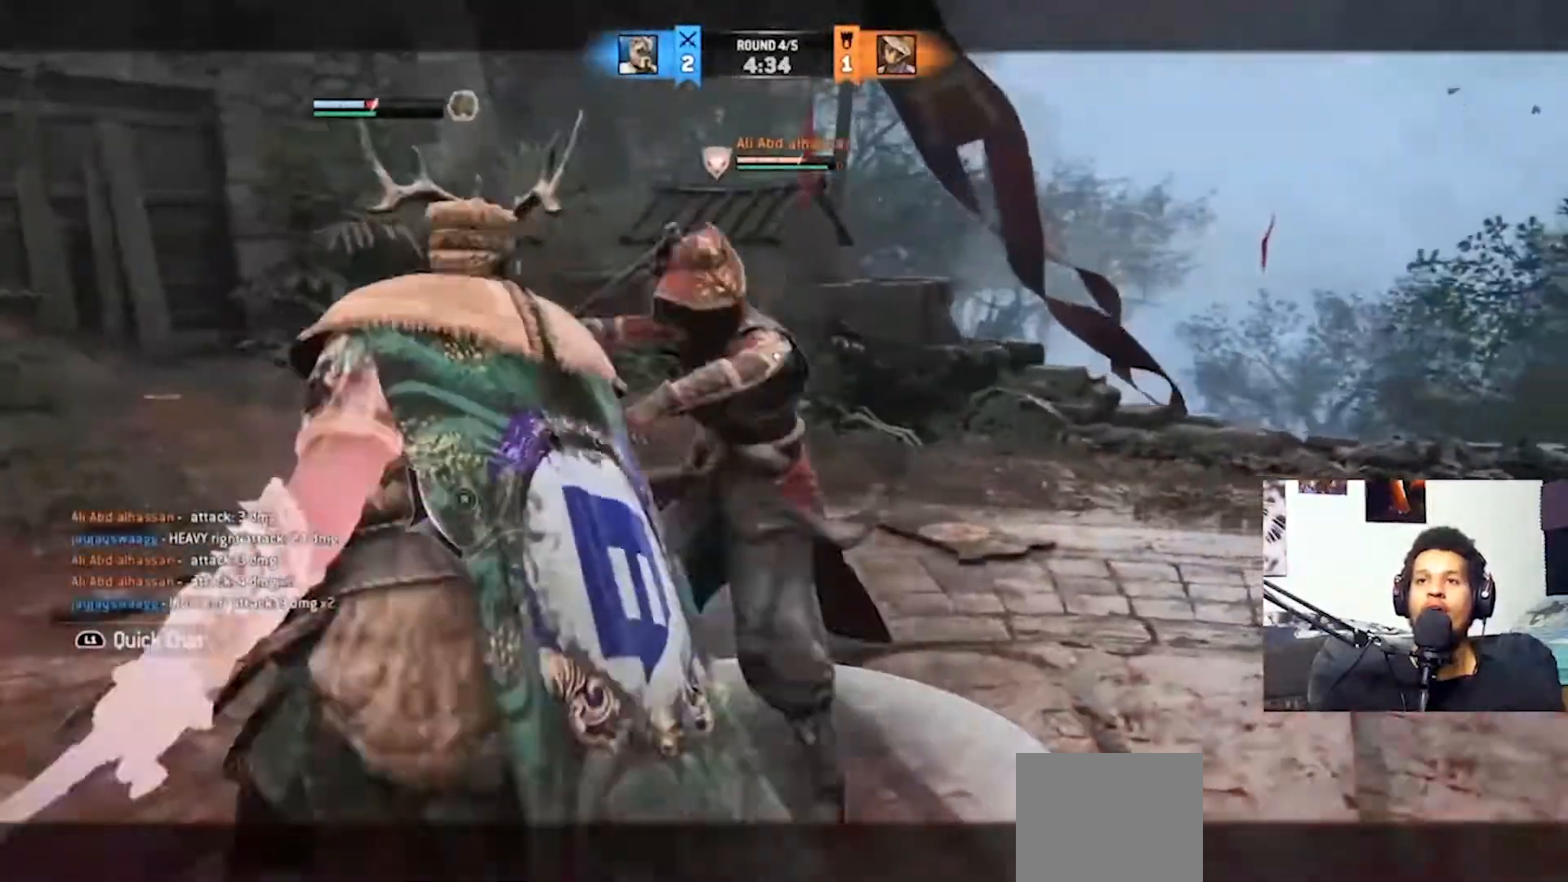
{"buttons": ["L2", "R2"], "left_stick": "up", "right_stick": "up", "events": [[267, "R2", "down"], [367, "R2", "up"], [433, "R2", "down"]]}
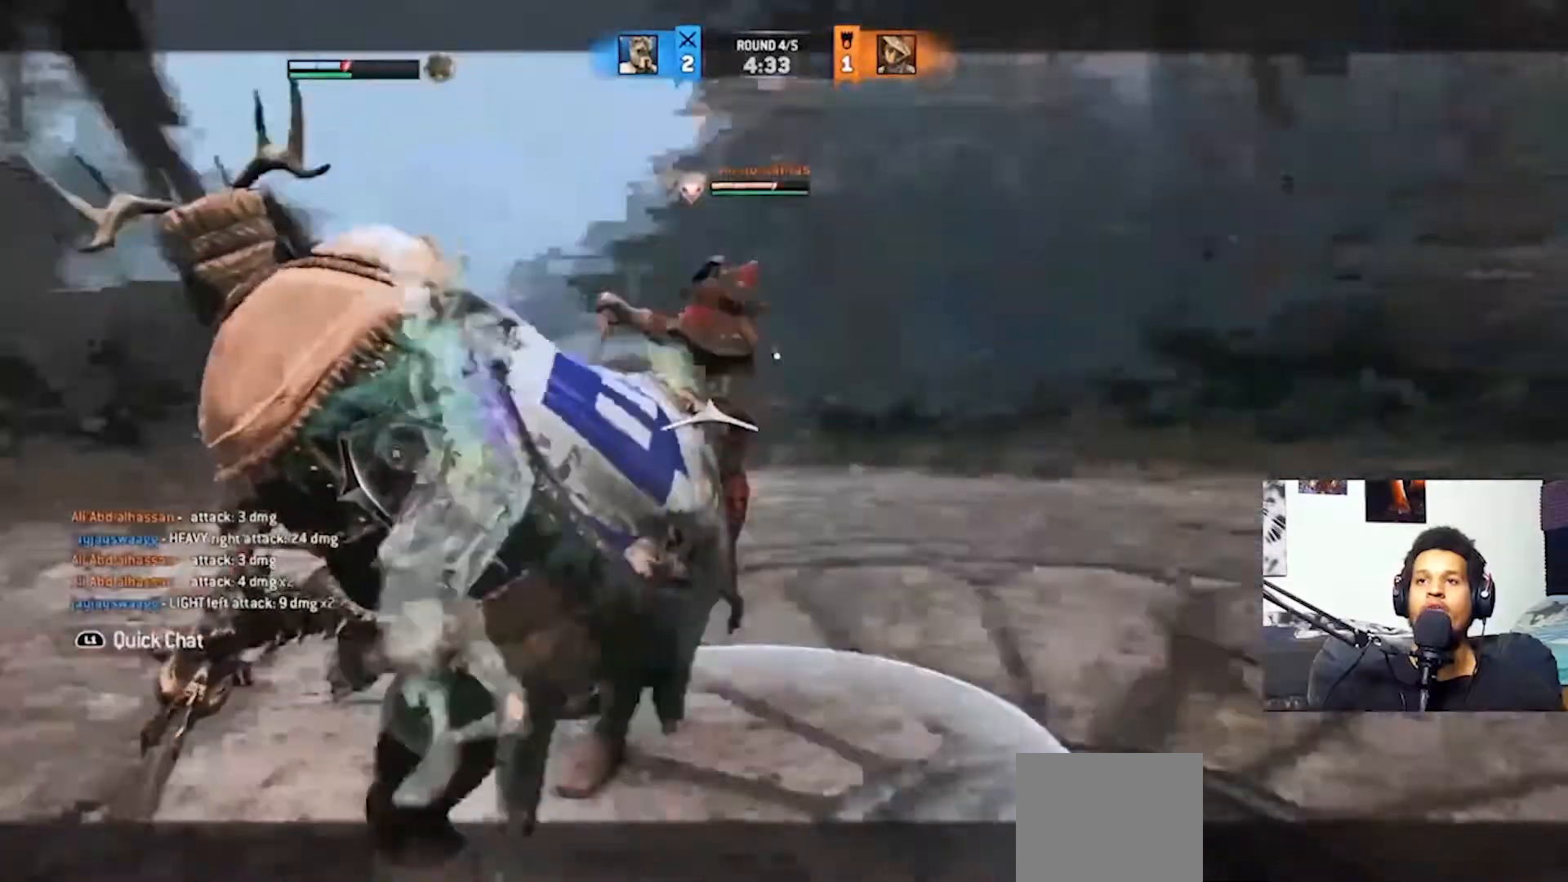
{"buttons": ["L2", "R2"], "left_stick": "left", "right_stick": "center"}
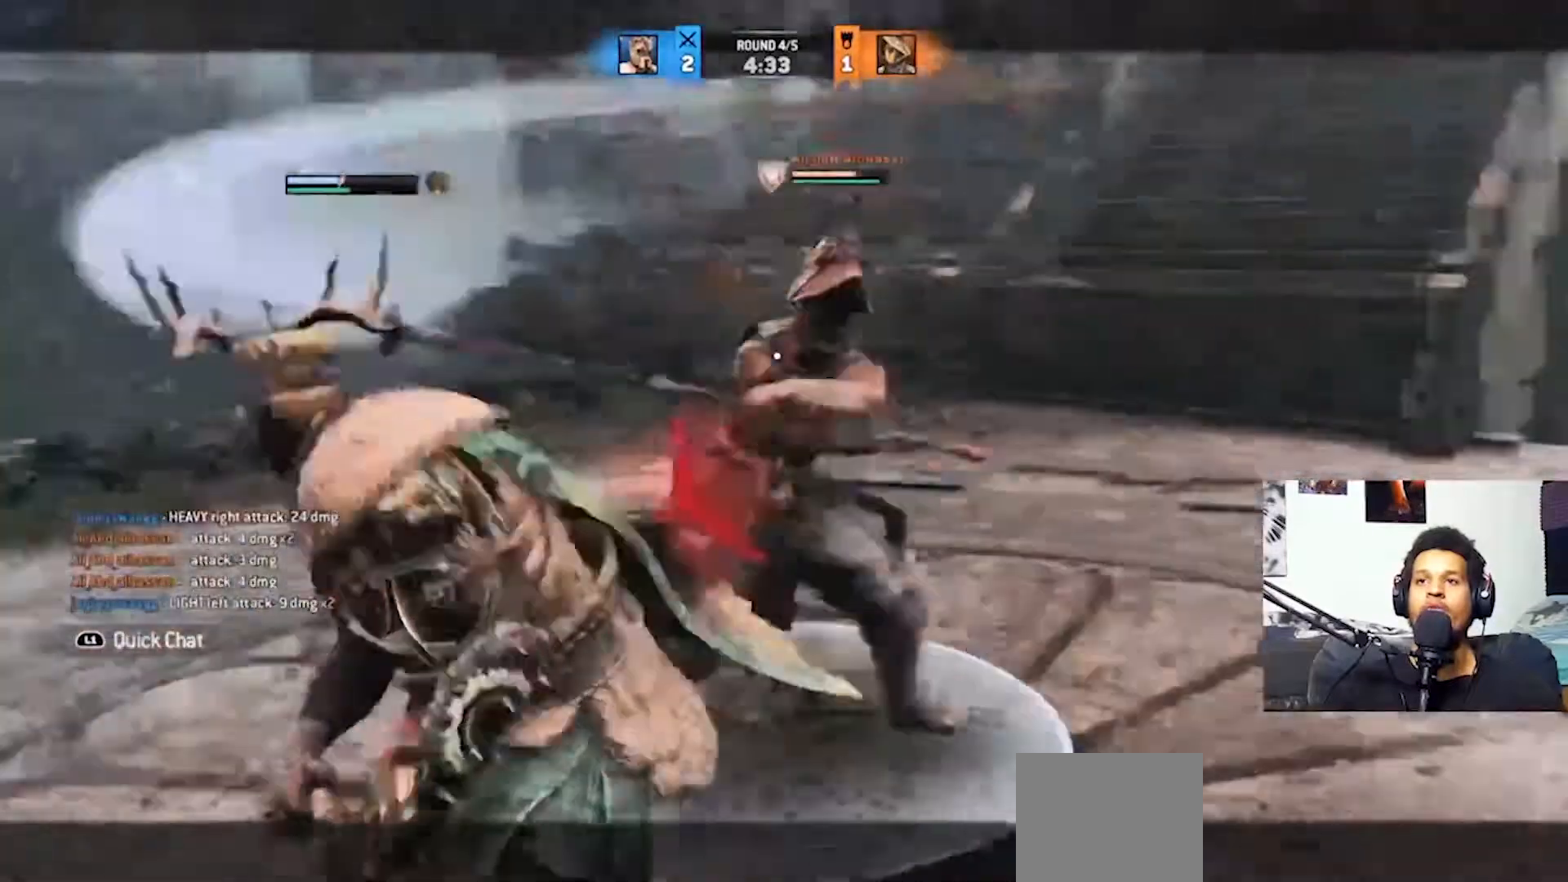
{"buttons": ["L2", "R1"], "left_stick": "right", "right_stick": "right", "events": [[267, "R2", "up"], [267, "left_stick", "right"], [400, "right_stick", "right"], [500, "R1", "down"]]}
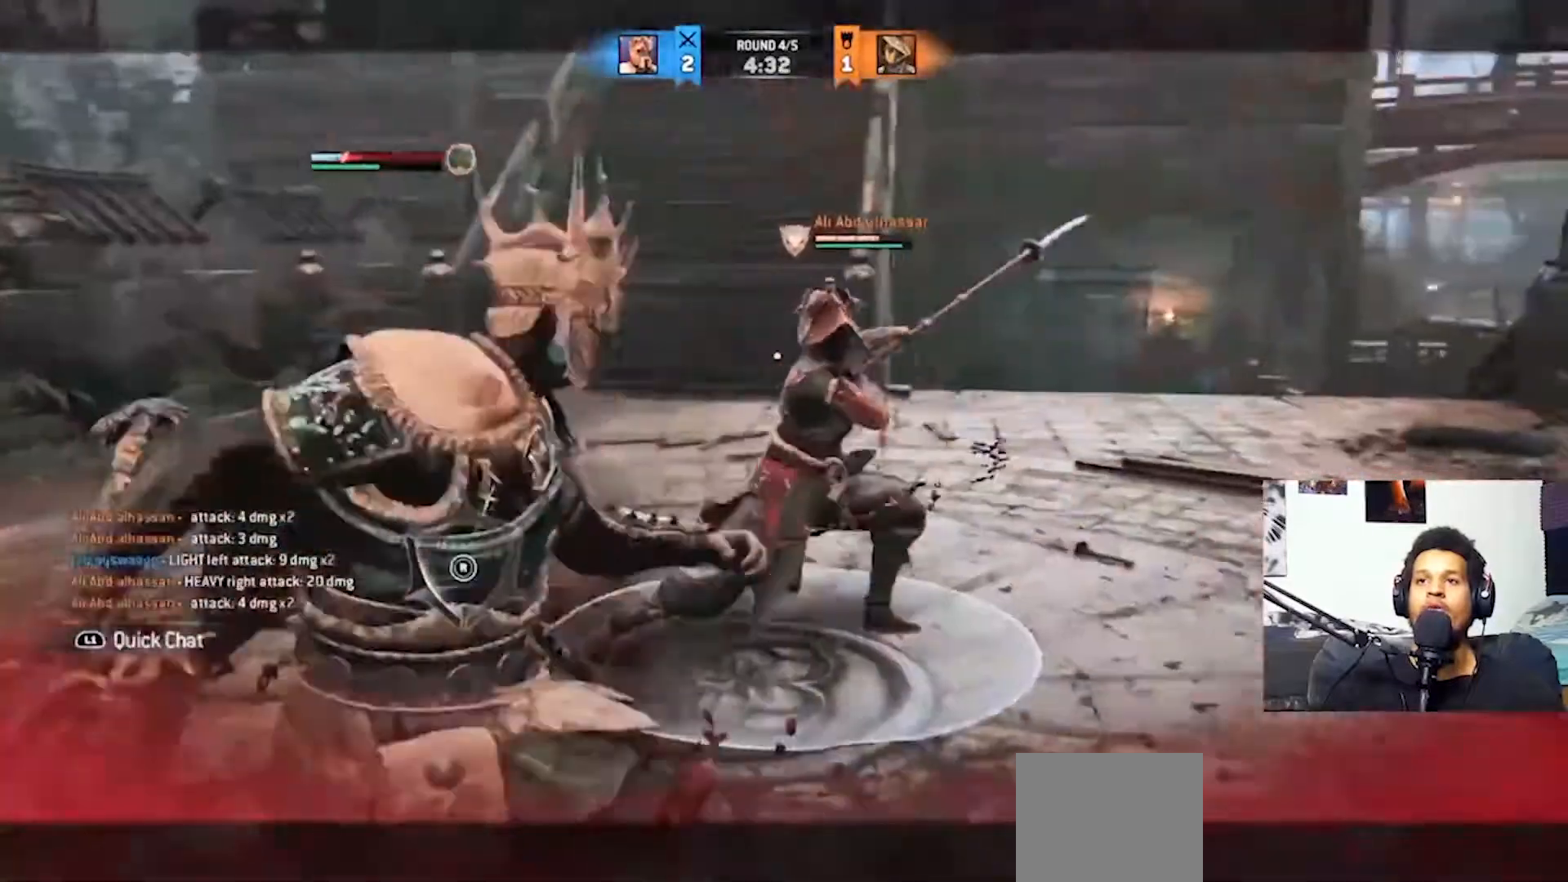
{"buttons": ["L2"], "left_stick": "right", "right_stick": "right", "events": [[100, "R1", "up"]]}
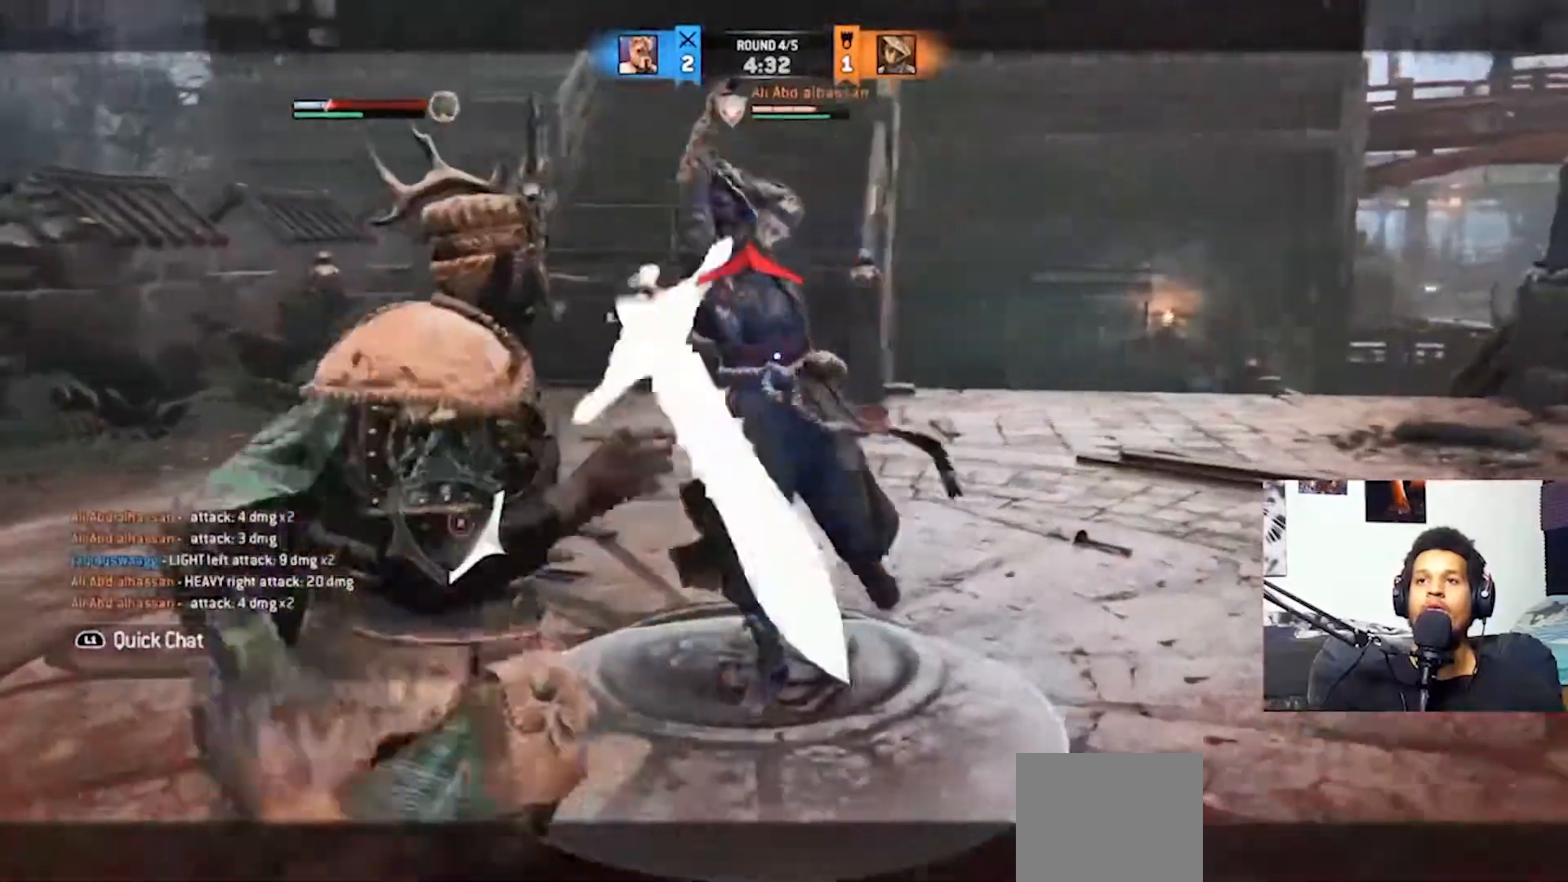
{"buttons": ["L2"], "left_stick": "right", "right_stick": "center", "events": [[67, "right_stick", "up"], [400, "right_stick", "up-left"], [500, "right_stick", "center"]]}
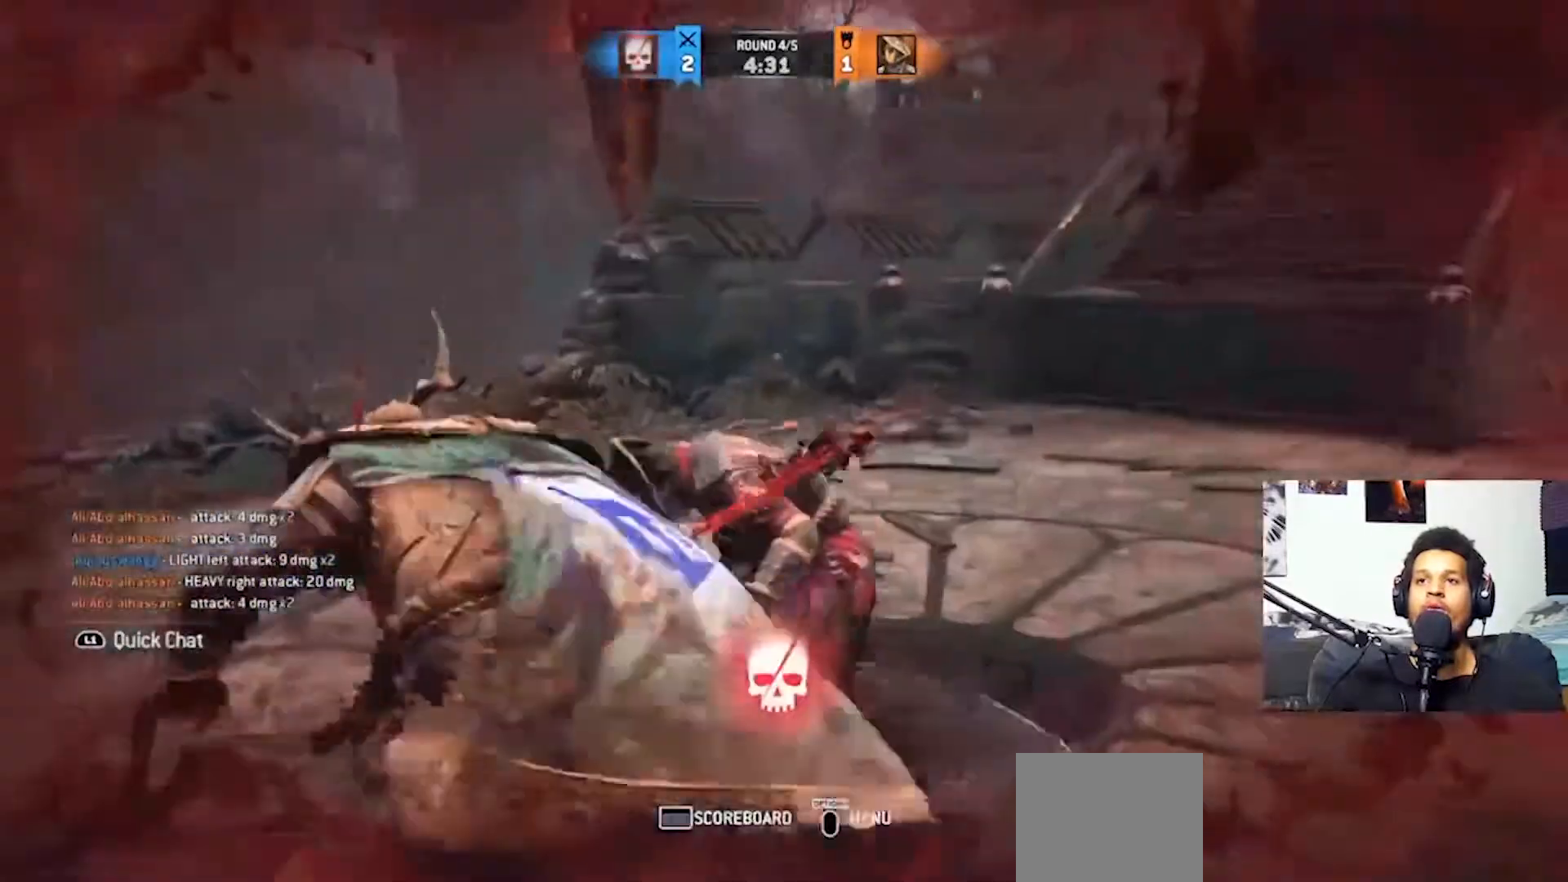
{"buttons": ["L2"], "left_stick": "center", "right_stick": "center", "events": [[333, "left_stick", "center"]]}
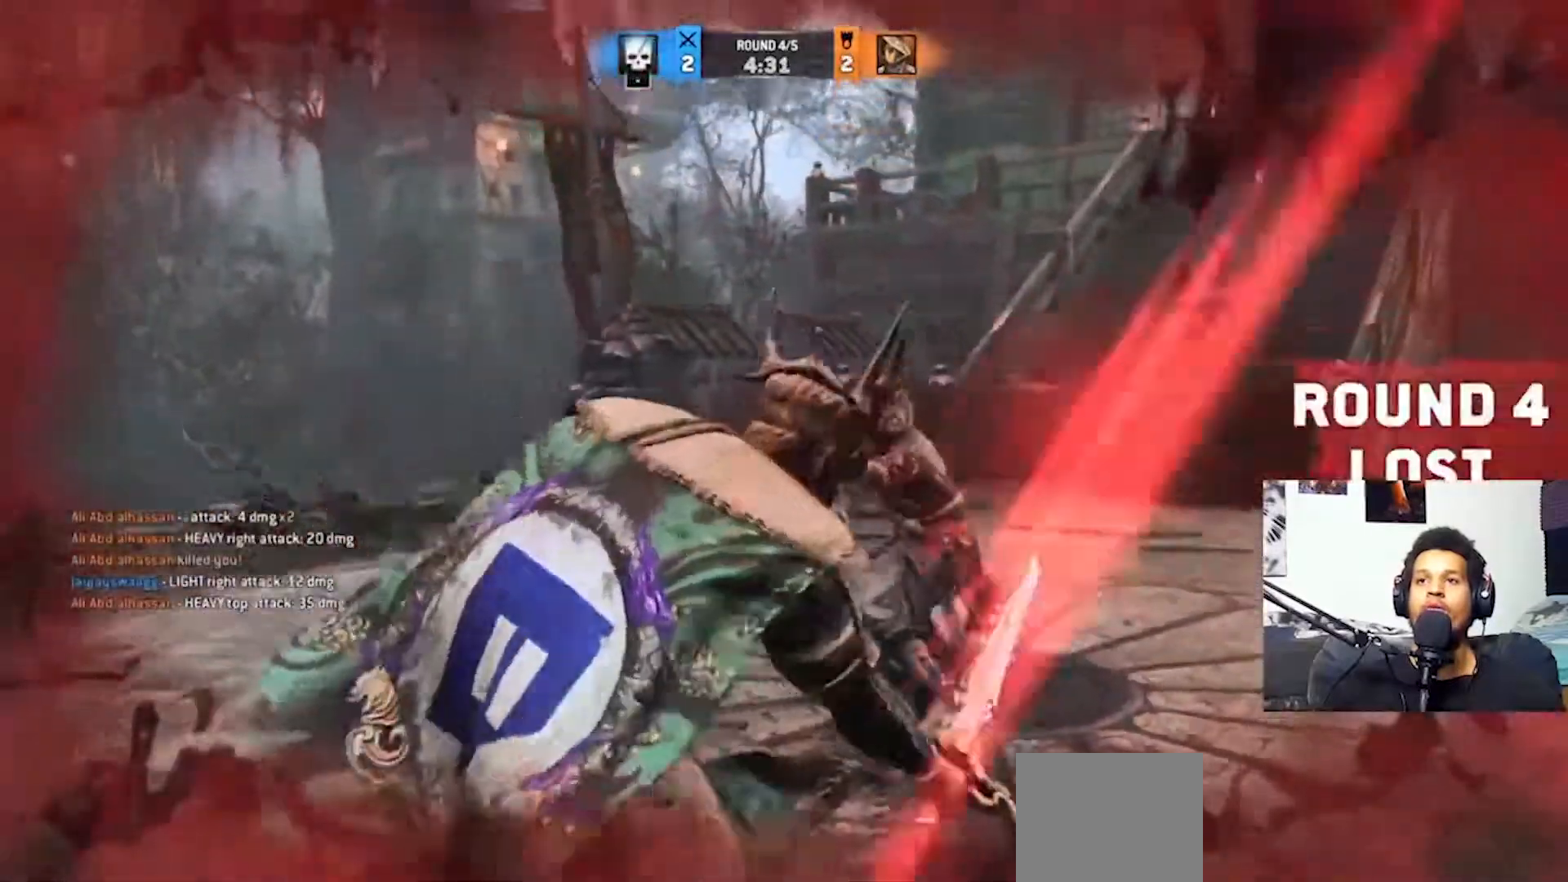
{"buttons": [], "left_stick": "center", "right_stick": "center", "events": [[100, "L2", "up"]]}
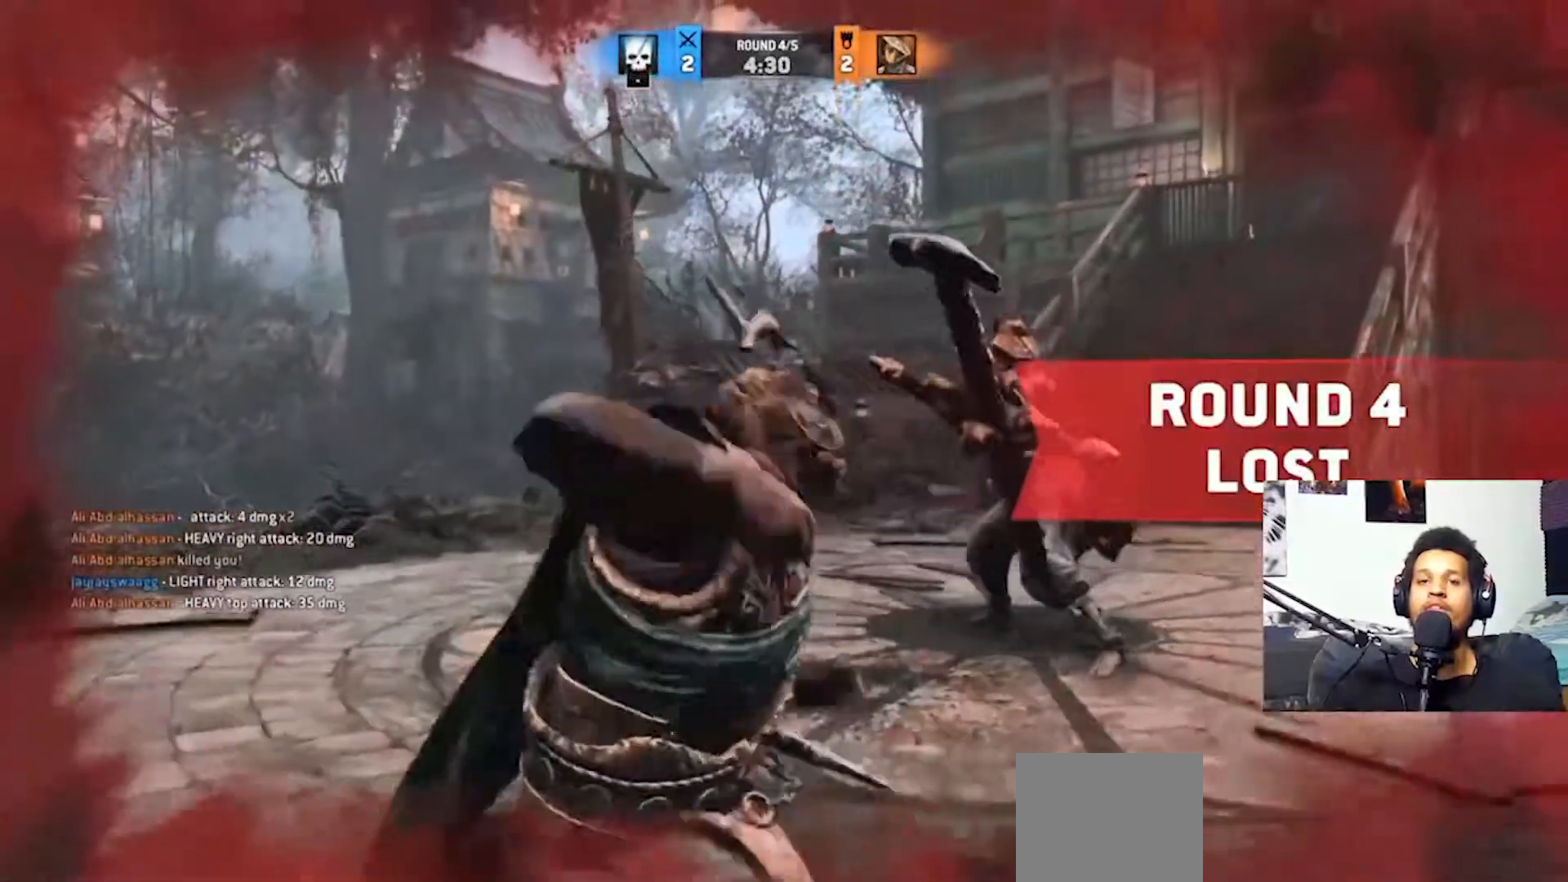
{"buttons": [], "left_stick": "center", "right_stick": "center", "events": []}
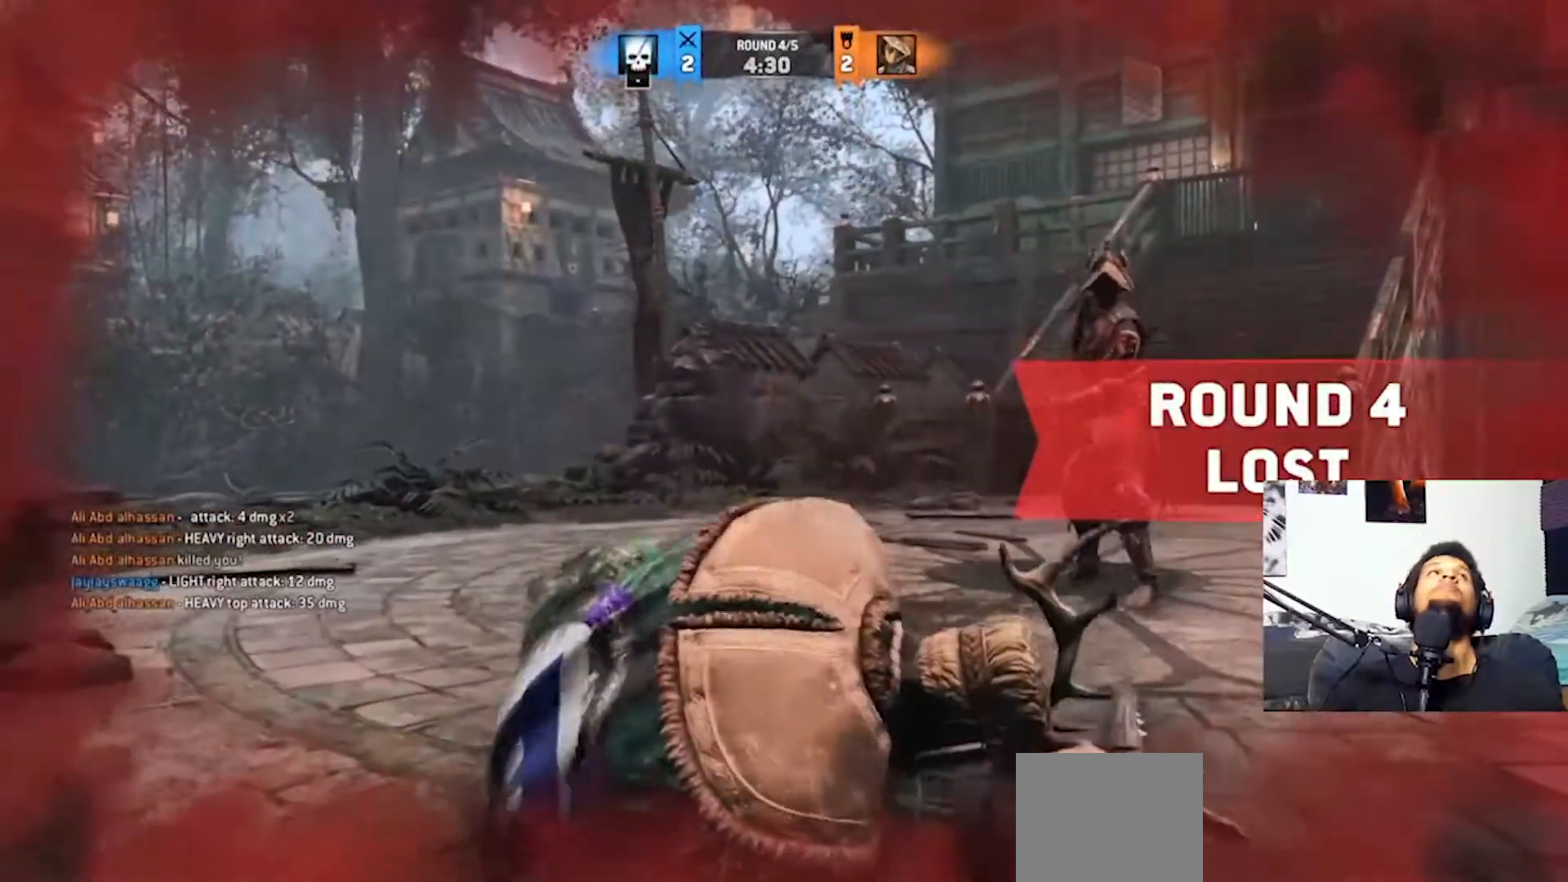
{"buttons": [], "left_stick": "center", "right_stick": "center", "events": []}
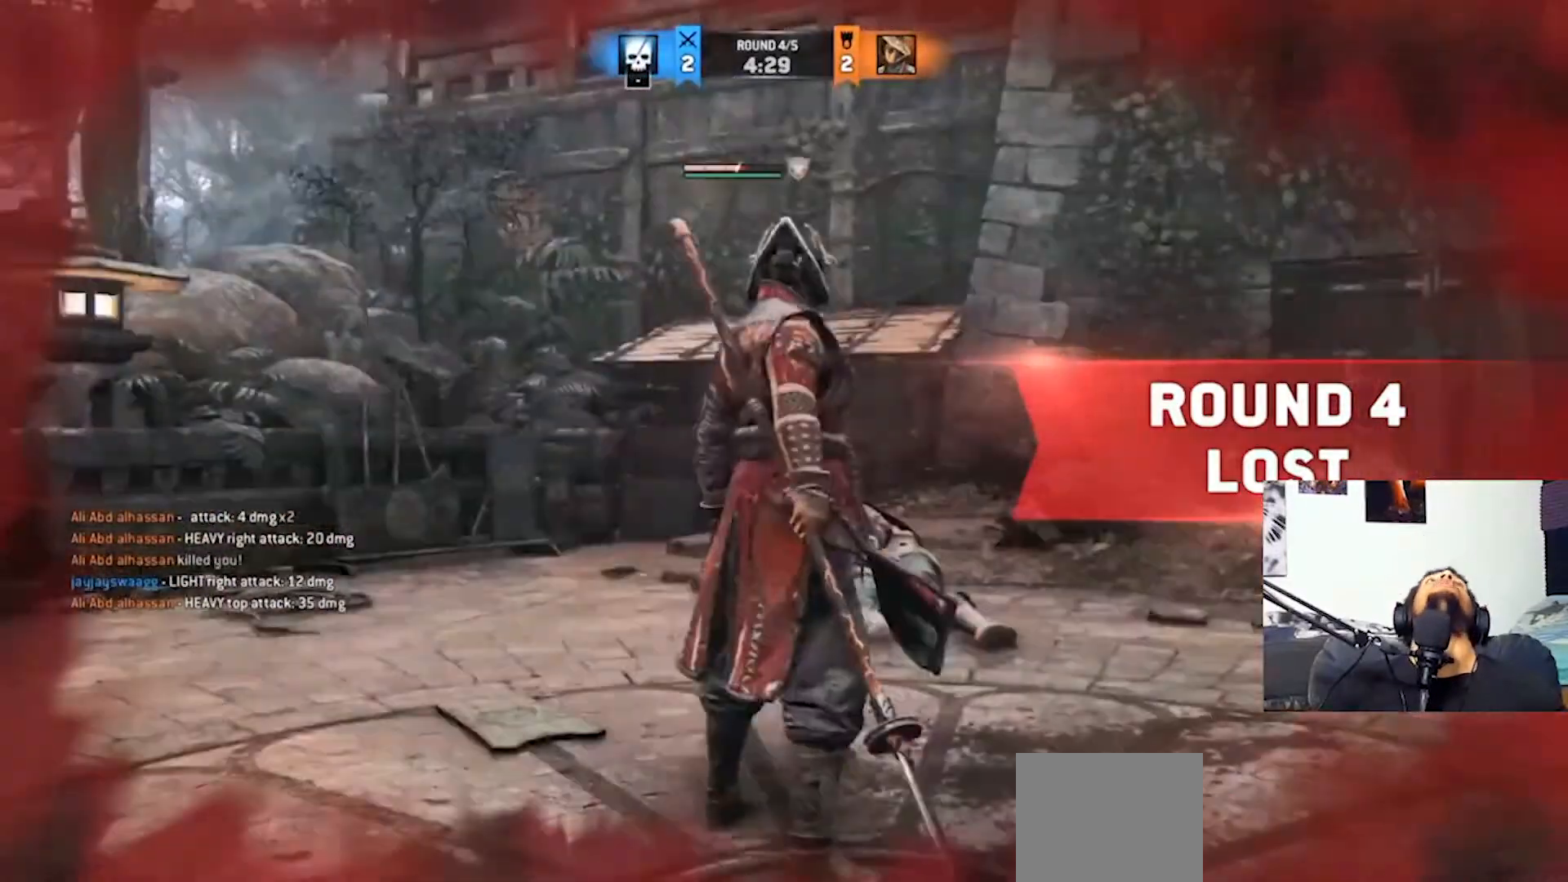
{"buttons": [], "left_stick": "center", "right_stick": "center", "events": []}
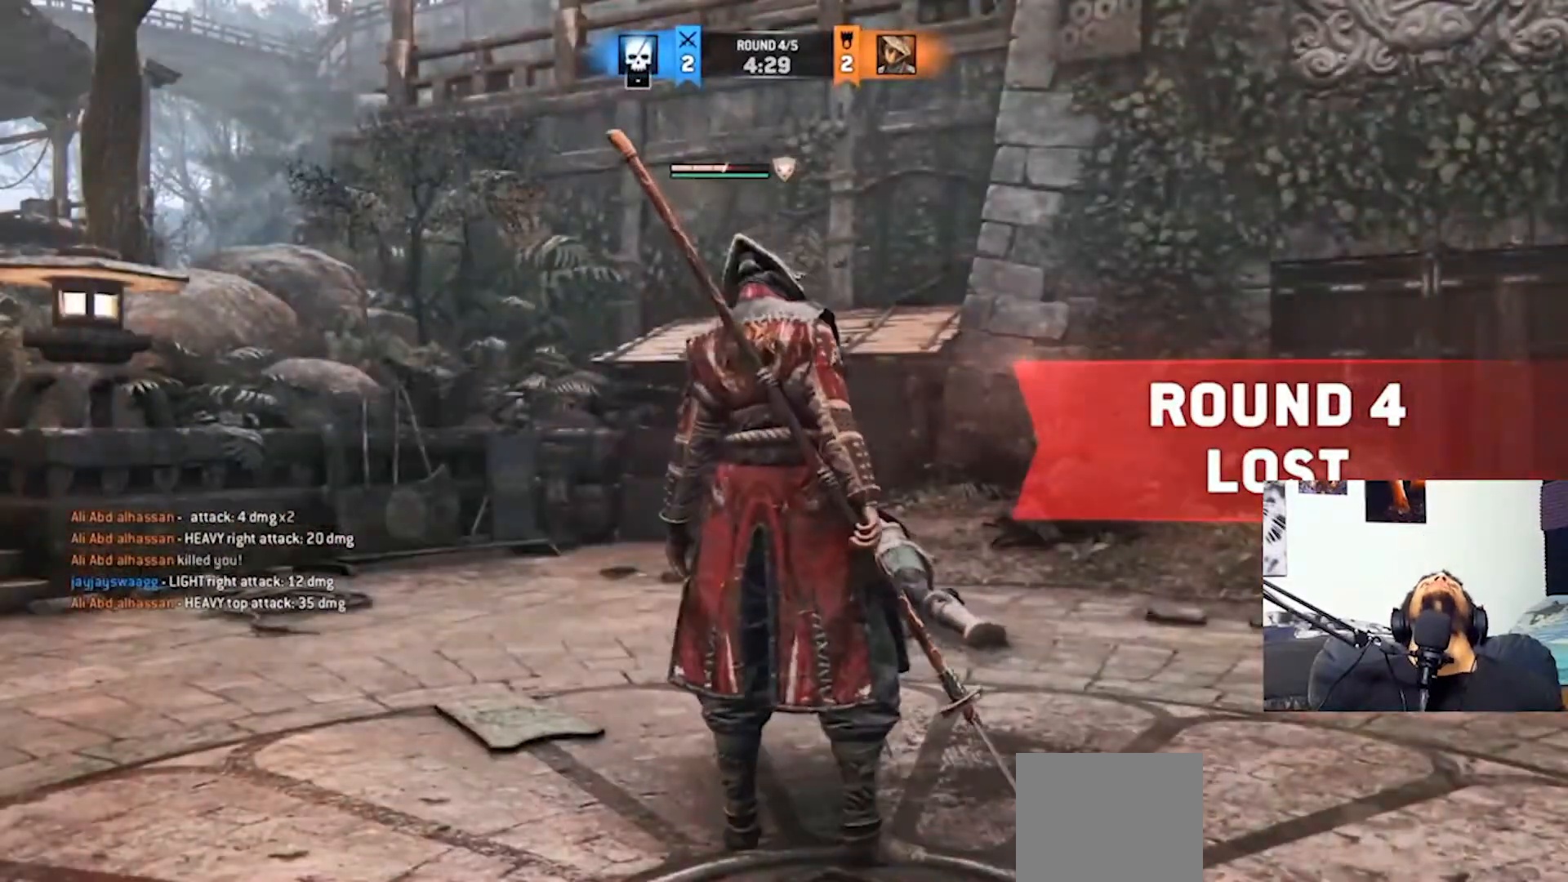
{"buttons": [], "left_stick": "center", "right_stick": "center", "events": []}
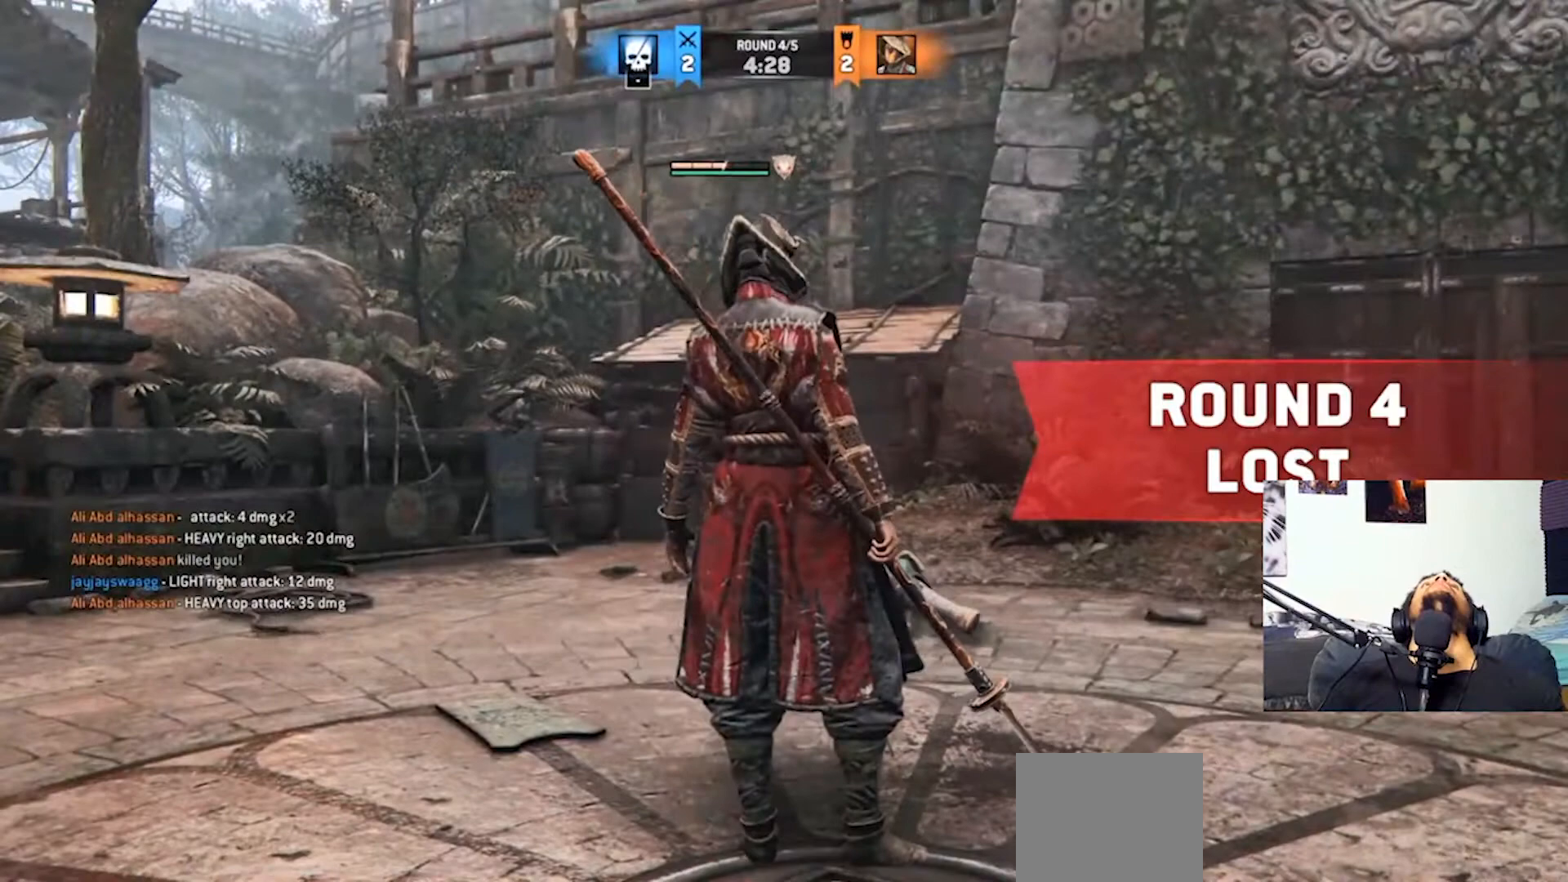
{"buttons": [], "left_stick": "center", "right_stick": "center", "events": []}
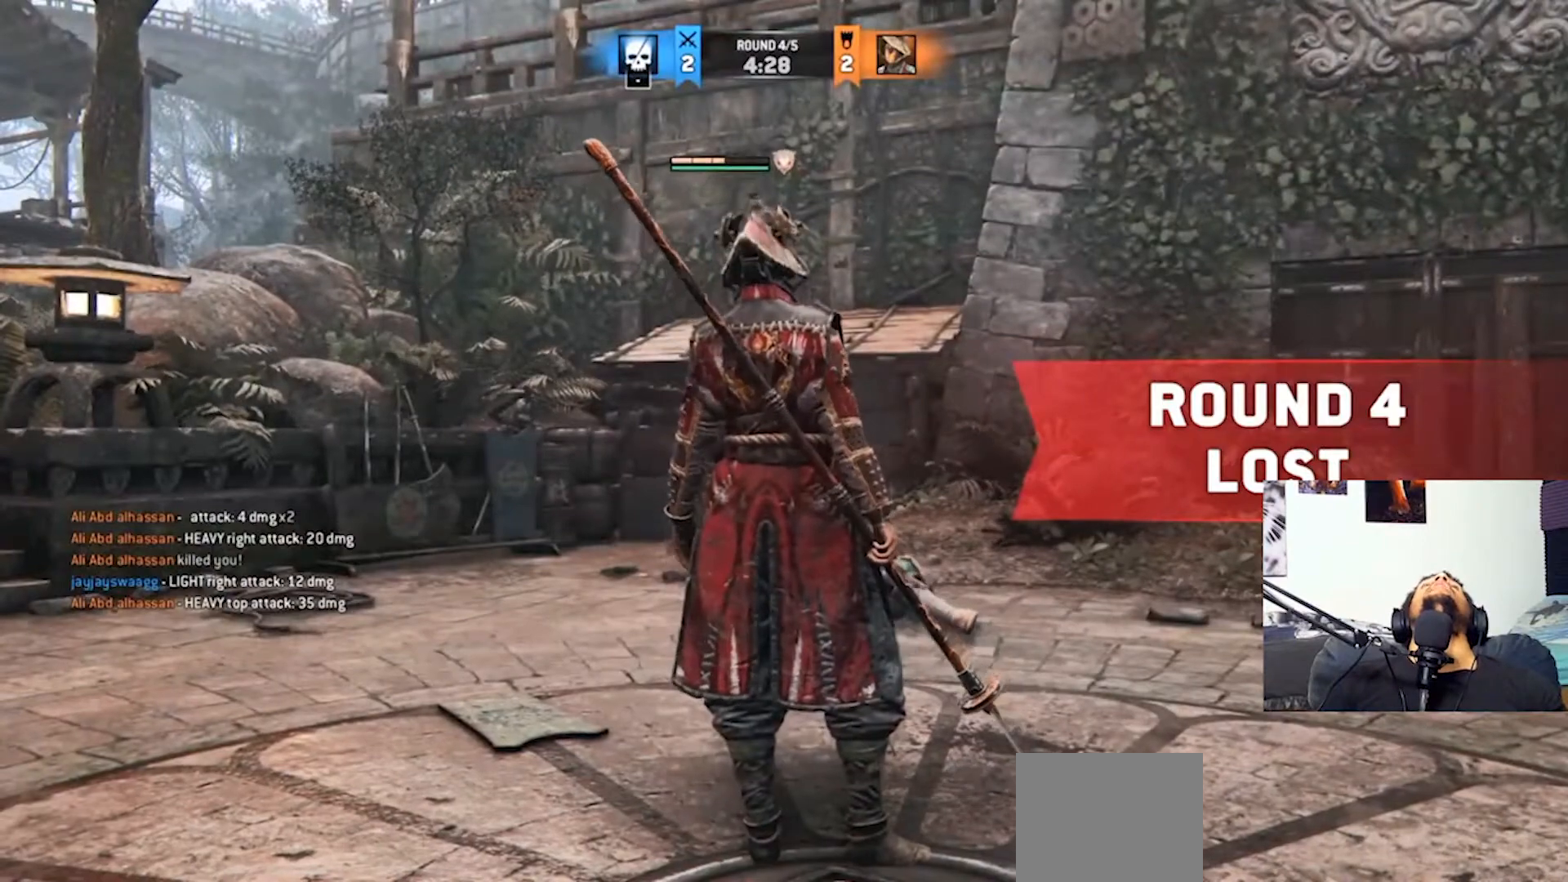
{"buttons": [], "left_stick": "center", "right_stick": "center", "events": []}
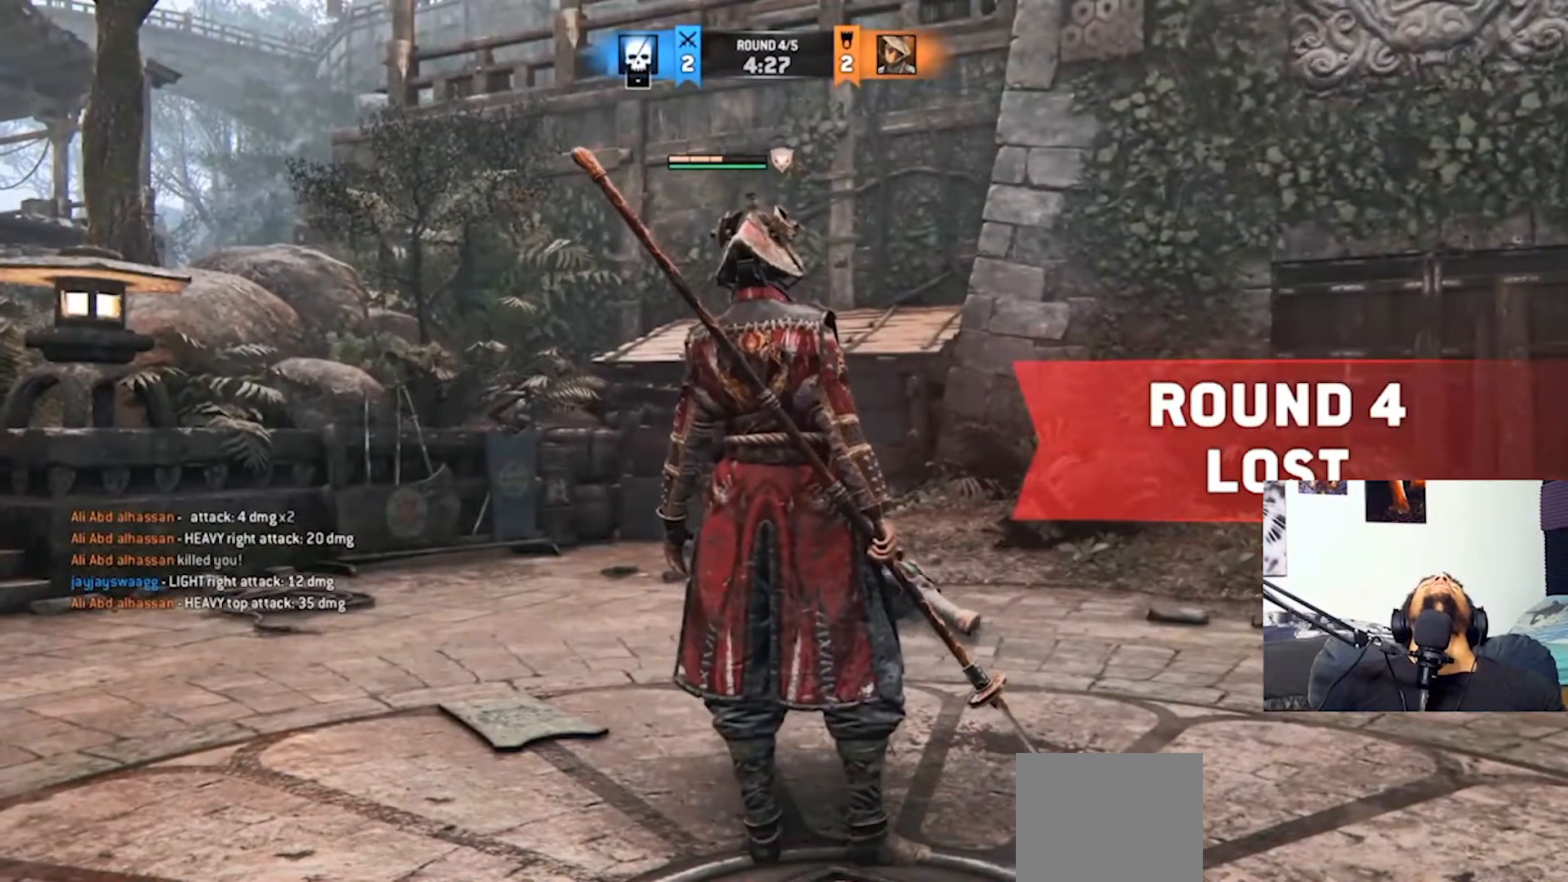
{"buttons": ["DPAD_RIGHT"], "left_stick": "center", "right_stick": "center", "events": [[367, "DPAD_RIGHT", "down"]]}